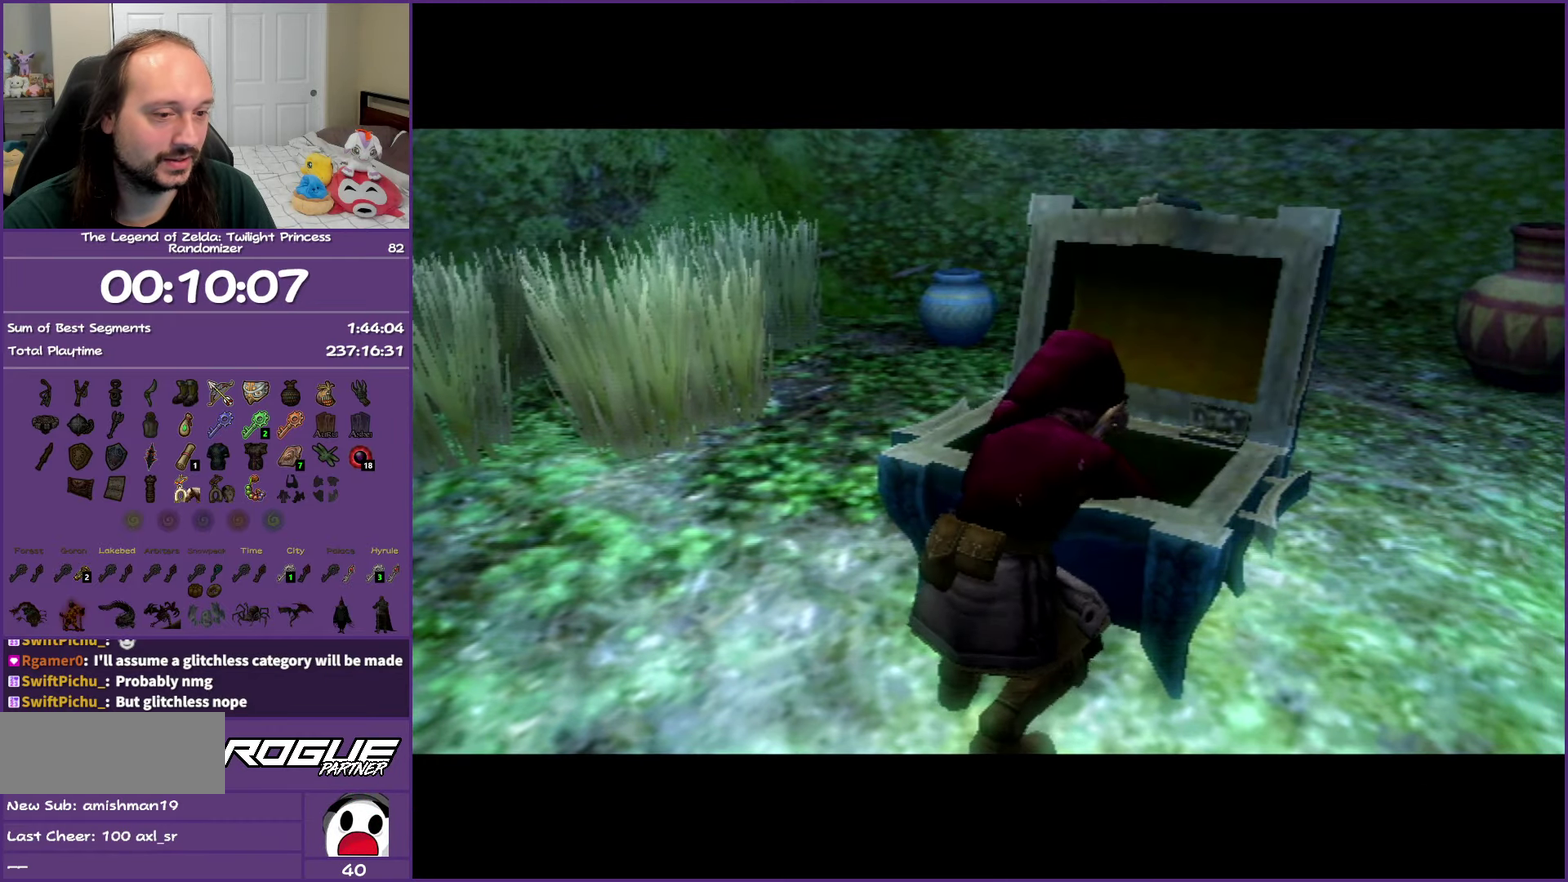
Gameplay with a controller (Nintendo layout); each line is a JSON object with the inputs held at the frame after it. "events" lists button and stick changes between this image and that frame as [ms after this image, input, new state], when the widget could be followed in between. Not read: L3 R3.
{"buttons": ["A", "B"], "left_stick": "center", "right_stick": "center", "events": []}
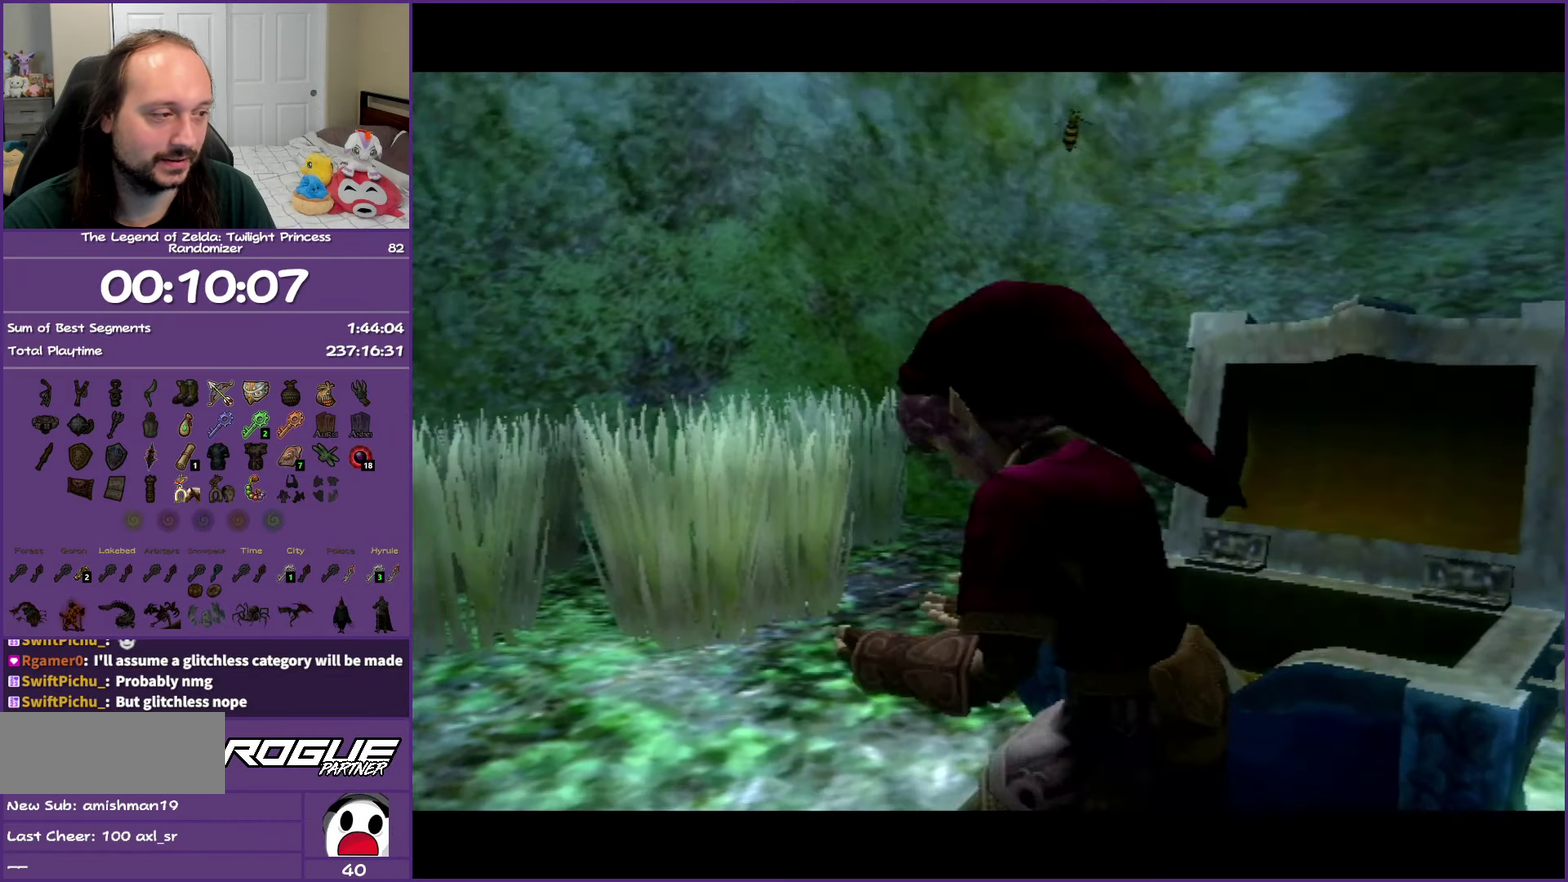
{"buttons": [], "left_stick": "down-left", "right_stick": "center", "events": [[433, "B", "up"], [467, "A", "up"], [500, "left_stick", "down-left"]]}
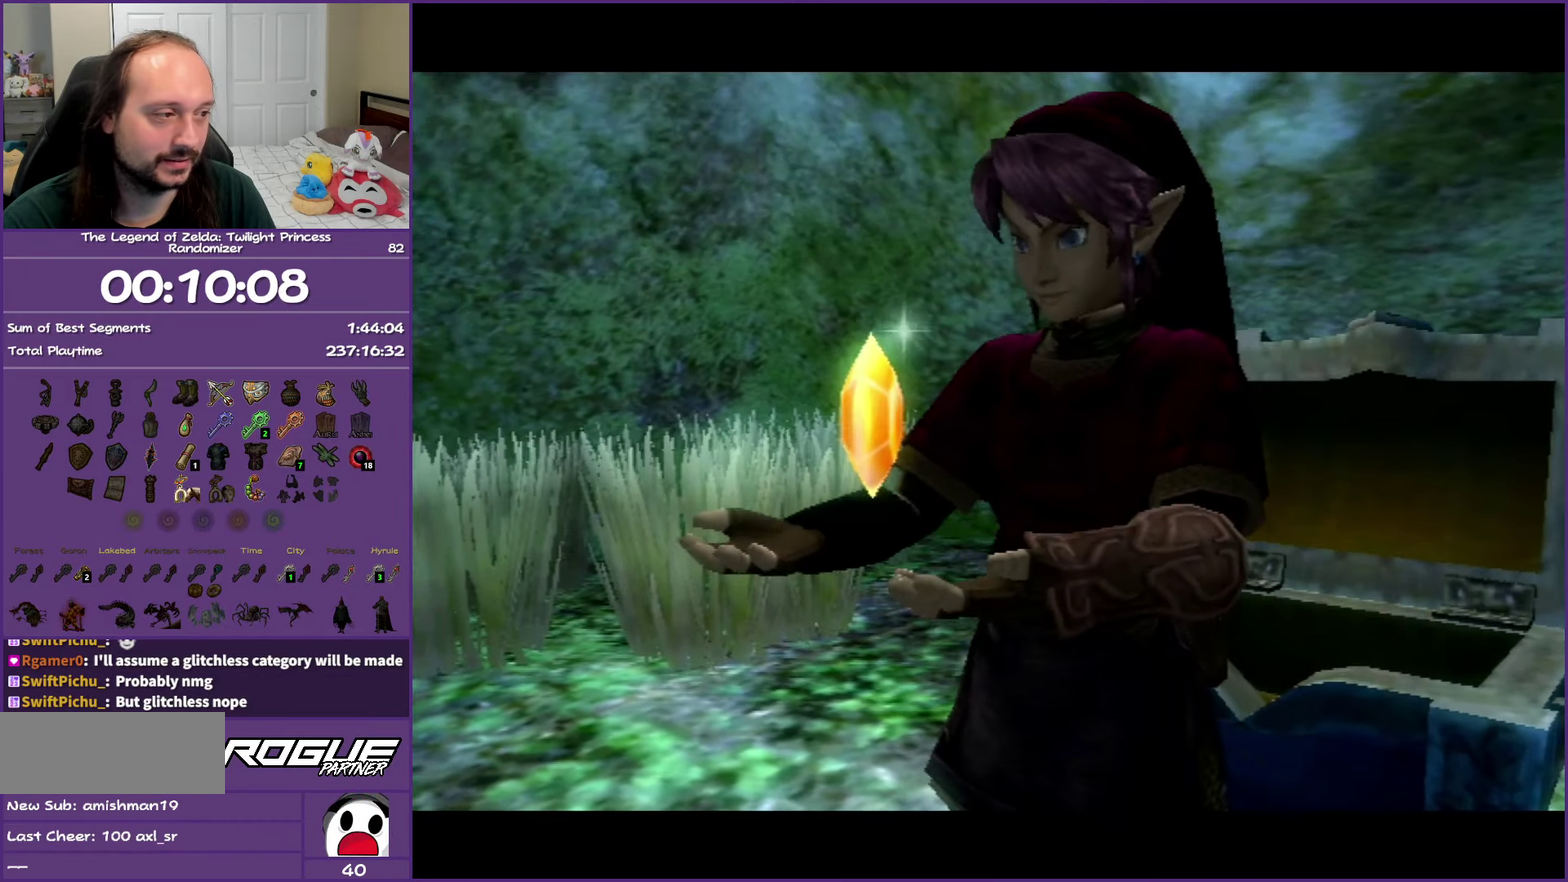
{"buttons": ["A", "B"], "left_stick": "down-left", "right_stick": "center", "events": [[217, "A", "down"], [217, "B", "down"], [333, "A", "up"], [333, "B", "up"], [433, "A", "down"], [433, "B", "down"]]}
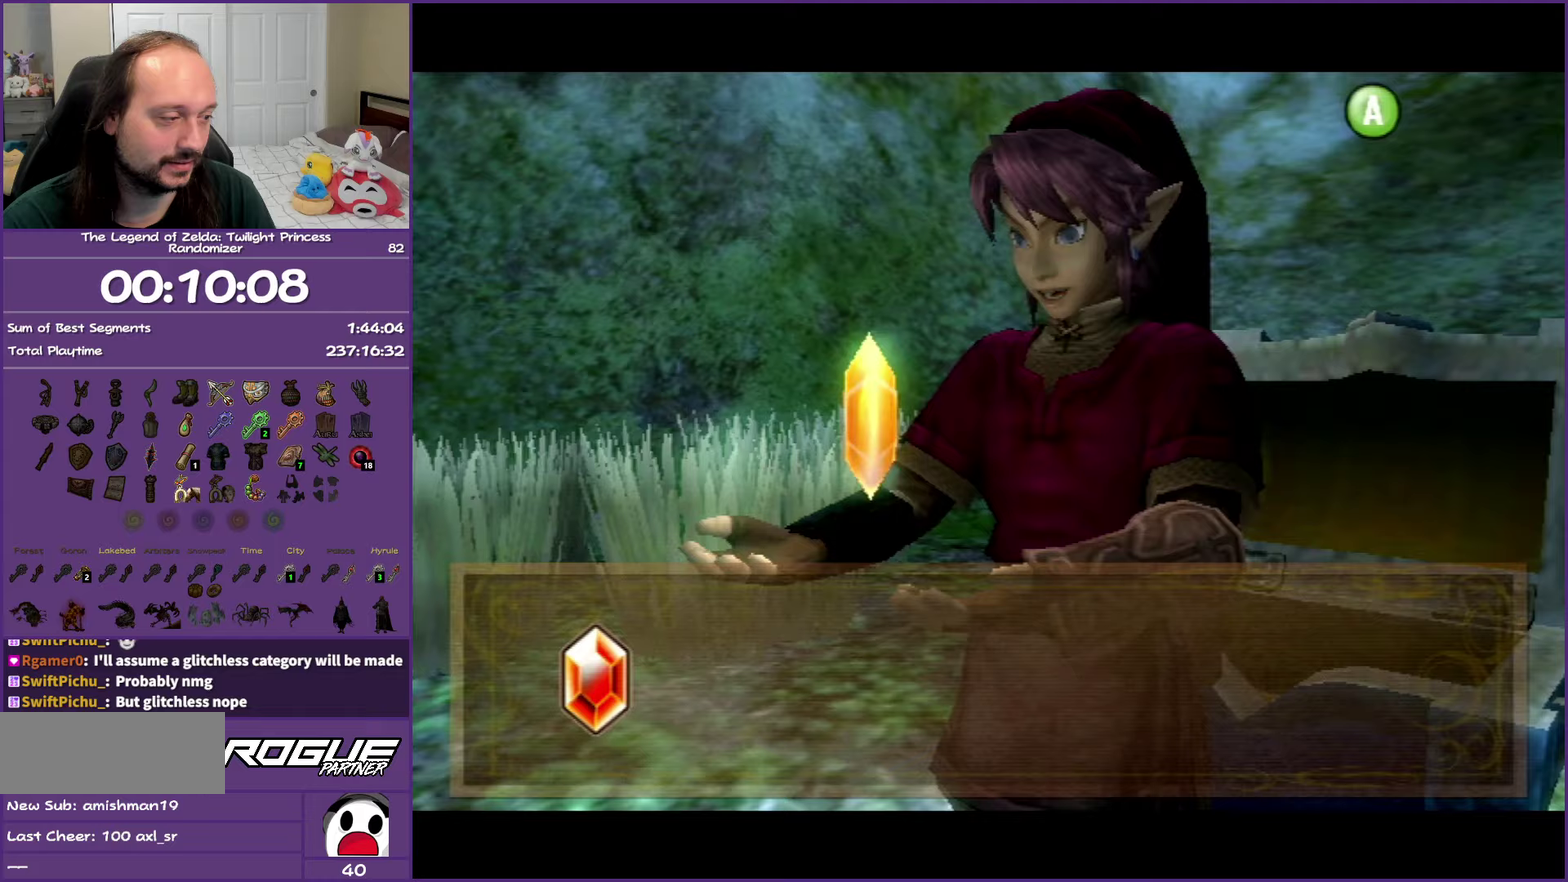
{"buttons": [], "left_stick": "down-left", "right_stick": "center", "events": [[33, "B", "up"], [67, "A", "up"], [133, "A", "down"], [133, "B", "down"], [250, "A", "up"], [250, "B", "up"], [300, "A", "down"], [300, "B", "down"], [450, "A", "up"], [450, "B", "up"]]}
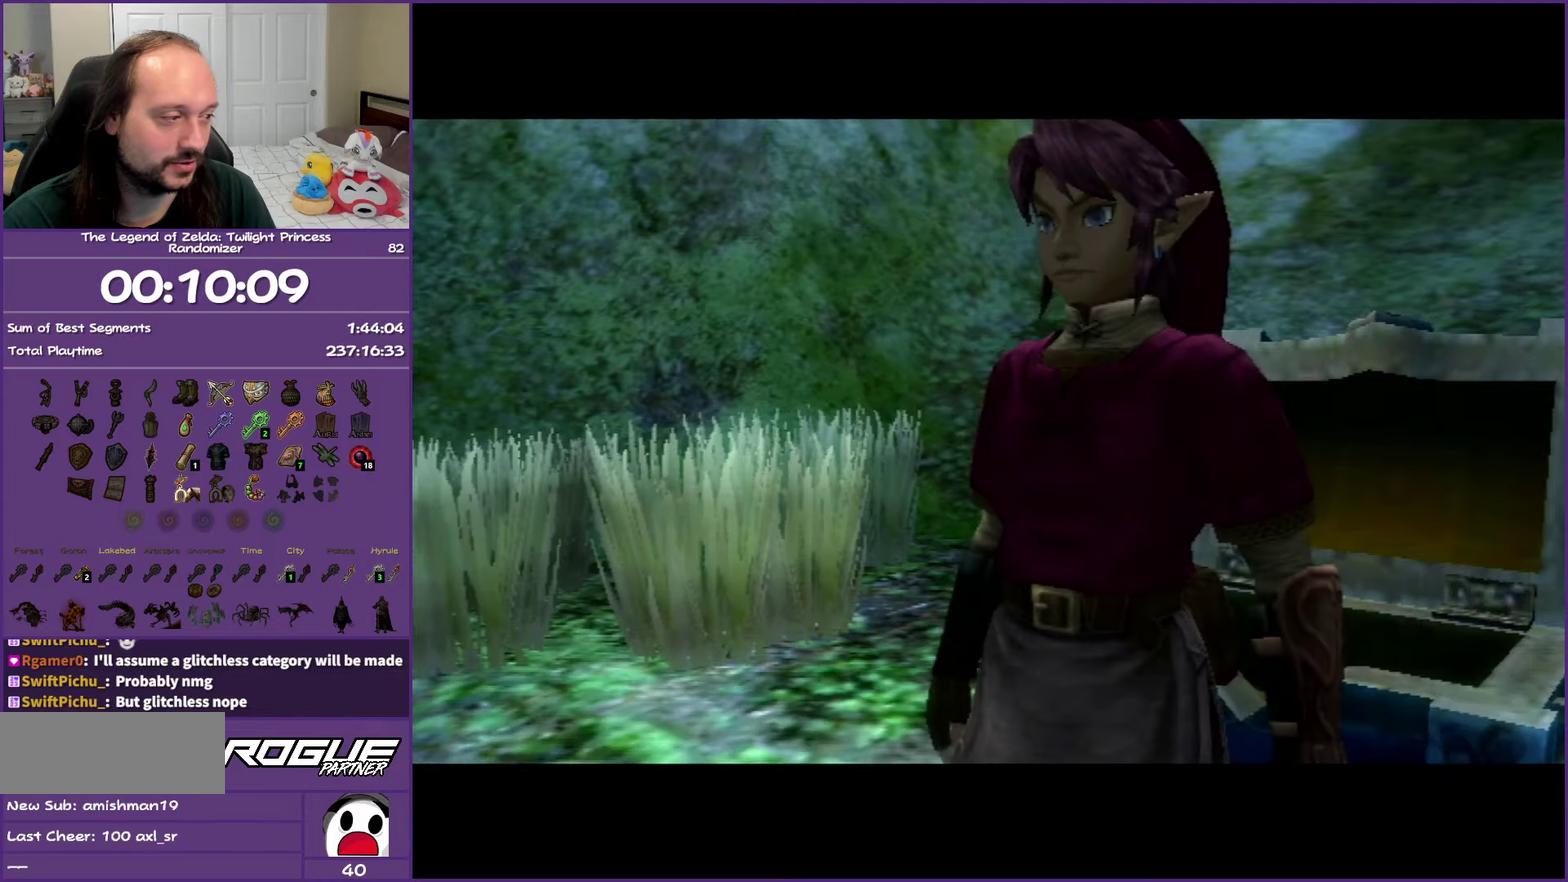
{"buttons": ["A"], "left_stick": "left", "right_stick": "center", "events": [[83, "A", "down"], [183, "A", "up"], [283, "A", "down"], [383, "A", "up"], [383, "left_stick", "left"], [467, "A", "down"]]}
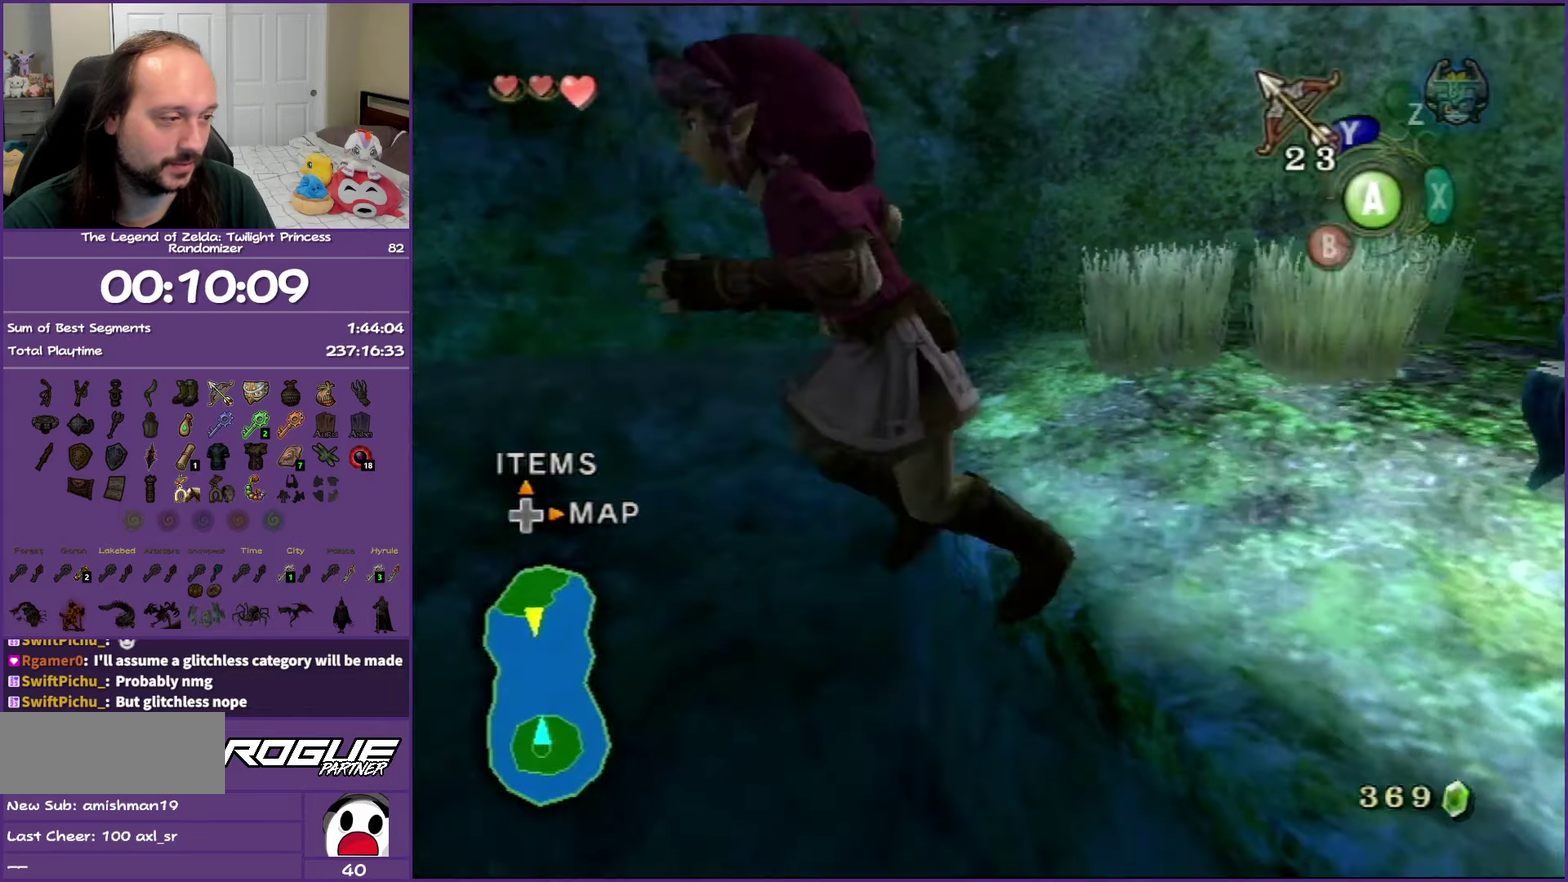
{"buttons": ["A"], "left_stick": "up-left", "right_stick": "center", "events": [[100, "A", "up"], [100, "left_stick", "up-left"], [217, "A", "down"], [333, "A", "up"], [400, "A", "down"]]}
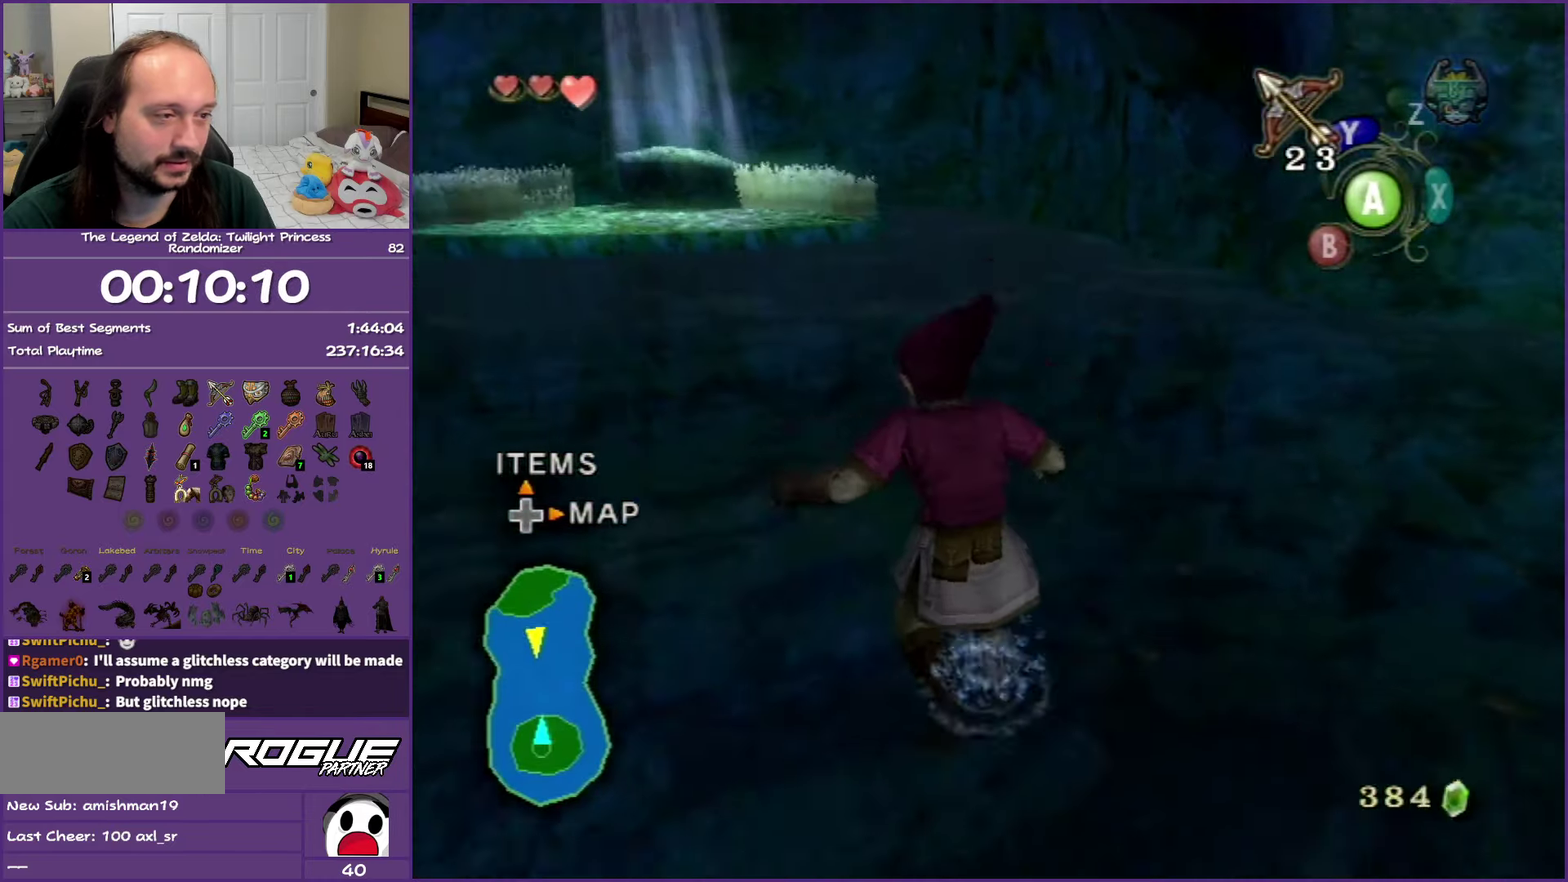
{"buttons": ["A"], "left_stick": "up", "right_stick": "center", "events": [[33, "A", "up"], [50, "left_stick", "up"], [200, "A", "down"], [250, "A", "up"], [300, "A", "down"], [450, "A", "up"], [500, "A", "down"]]}
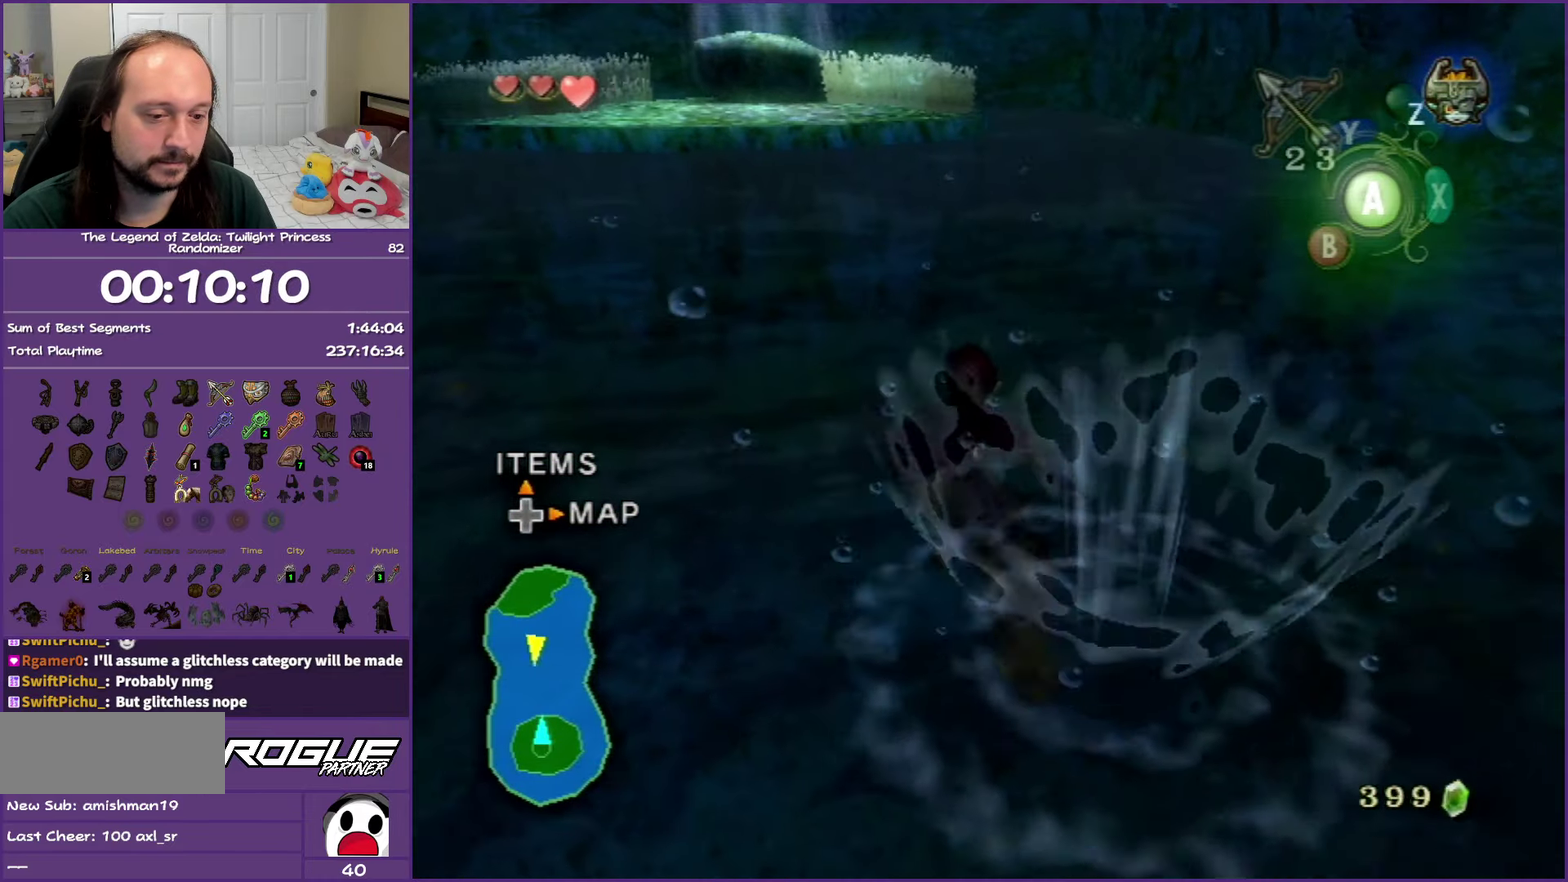
{"buttons": ["A"], "left_stick": "up", "right_stick": "center", "events": [[133, "A", "up"], [217, "A", "down"], [350, "A", "up"], [417, "A", "down"]]}
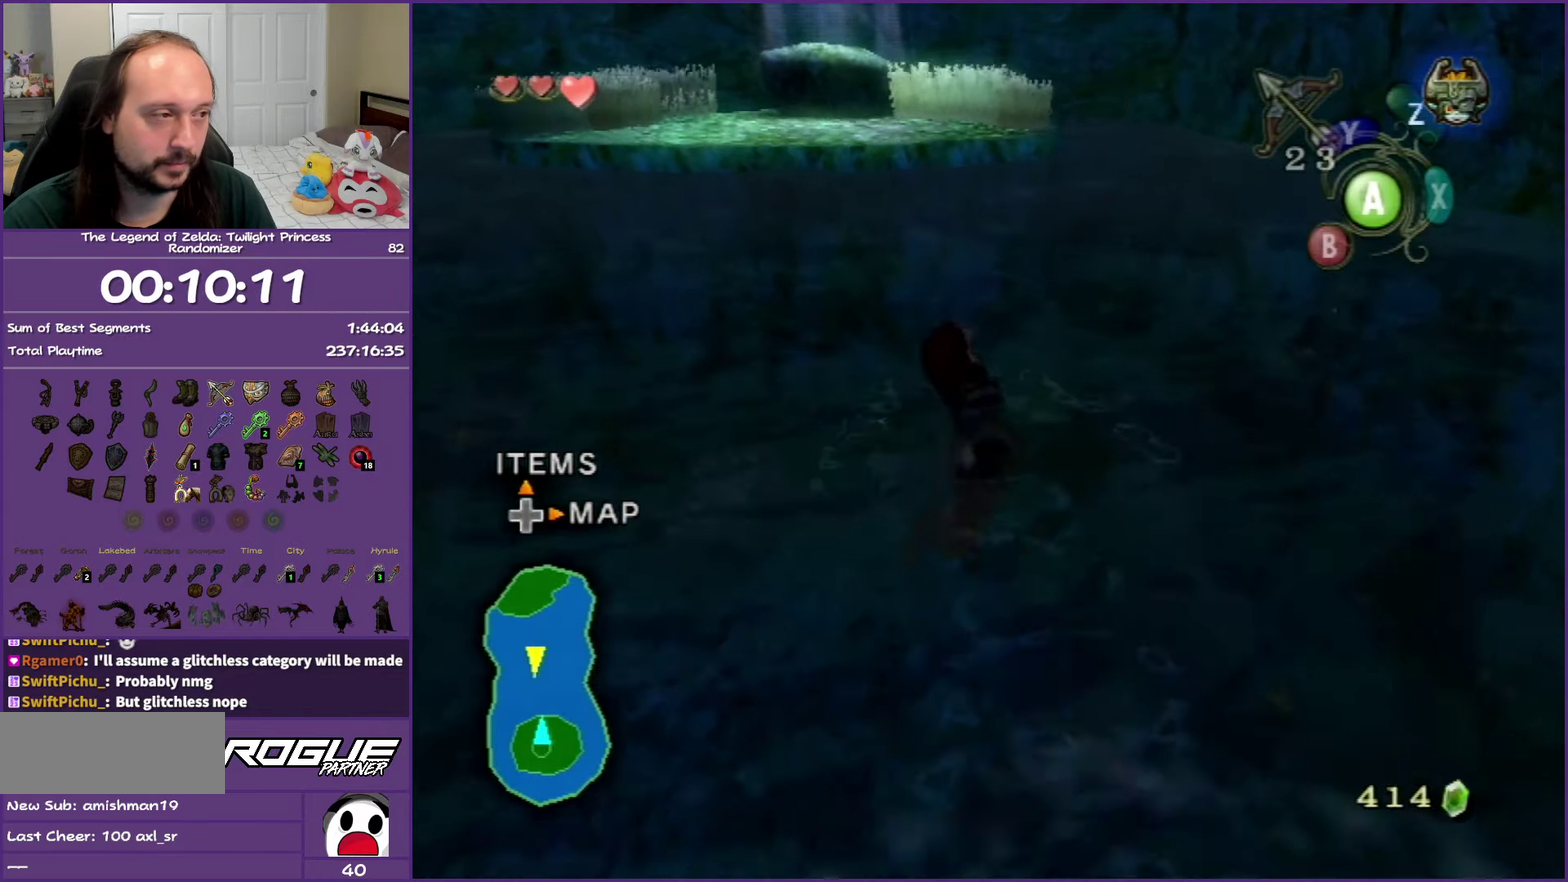
{"buttons": [], "left_stick": "up", "right_stick": "center", "events": [[50, "A", "up"], [117, "A", "down"], [250, "A", "up"], [333, "A", "down"], [483, "A", "up"]]}
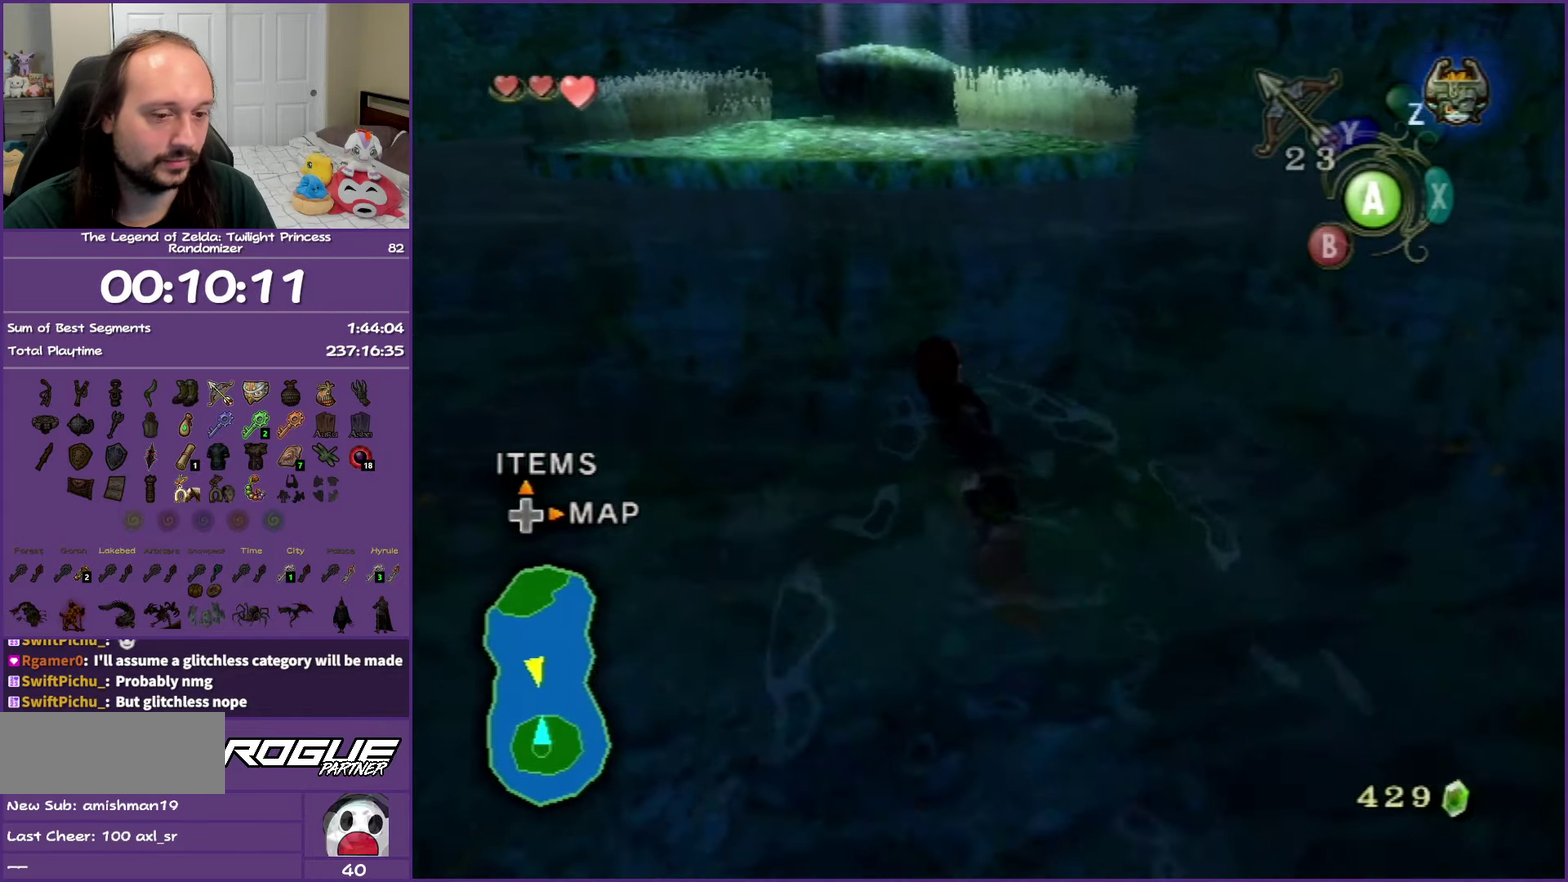
{"buttons": ["A"], "left_stick": "up", "right_stick": "center", "events": [[67, "A", "down"], [183, "A", "up"], [250, "A", "down"], [383, "A", "up"], [467, "A", "down"]]}
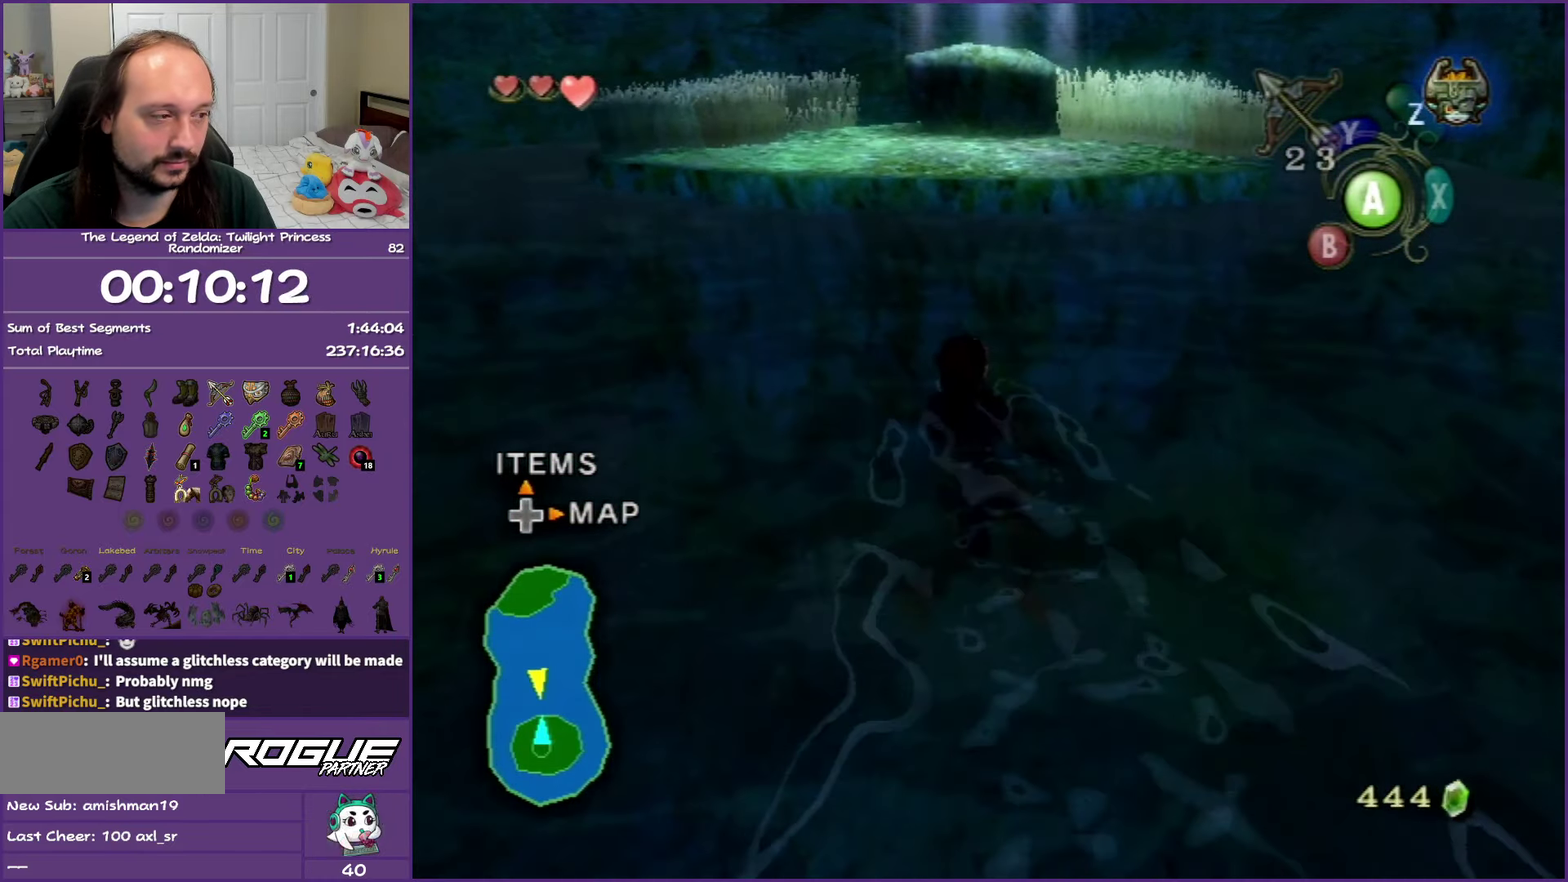
{"buttons": [], "left_stick": "up", "right_stick": "center", "events": [[83, "A", "up"], [183, "A", "down"], [317, "A", "up"], [367, "A", "down"], [500, "A", "up"]]}
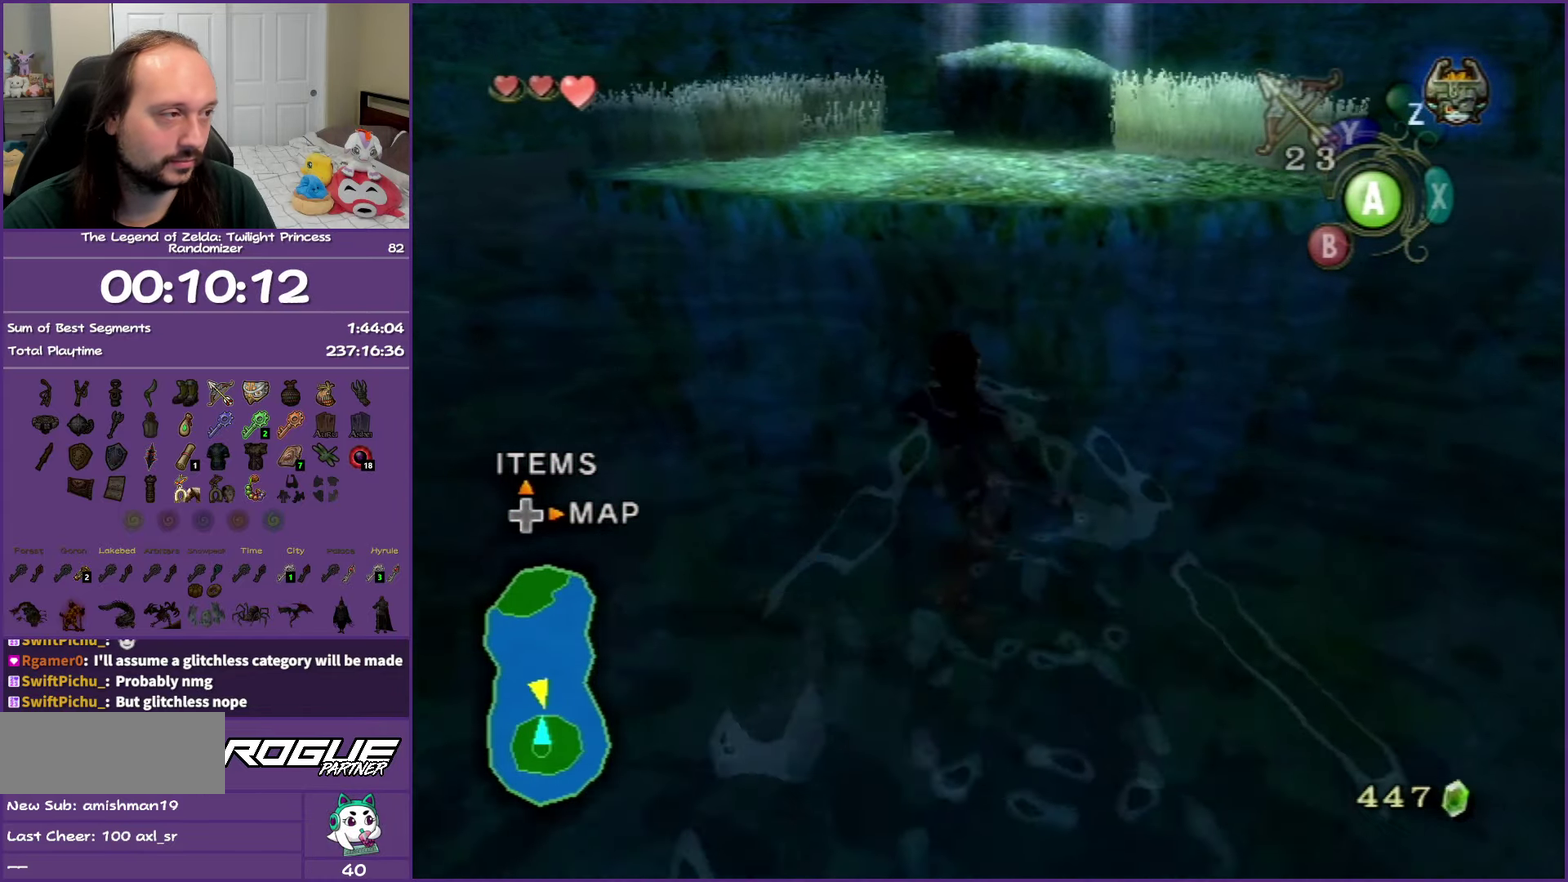
{"buttons": ["A"], "left_stick": "up", "right_stick": "center", "events": [[83, "A", "down"], [200, "A", "up"], [283, "A", "down"], [400, "A", "up"], [467, "A", "down"]]}
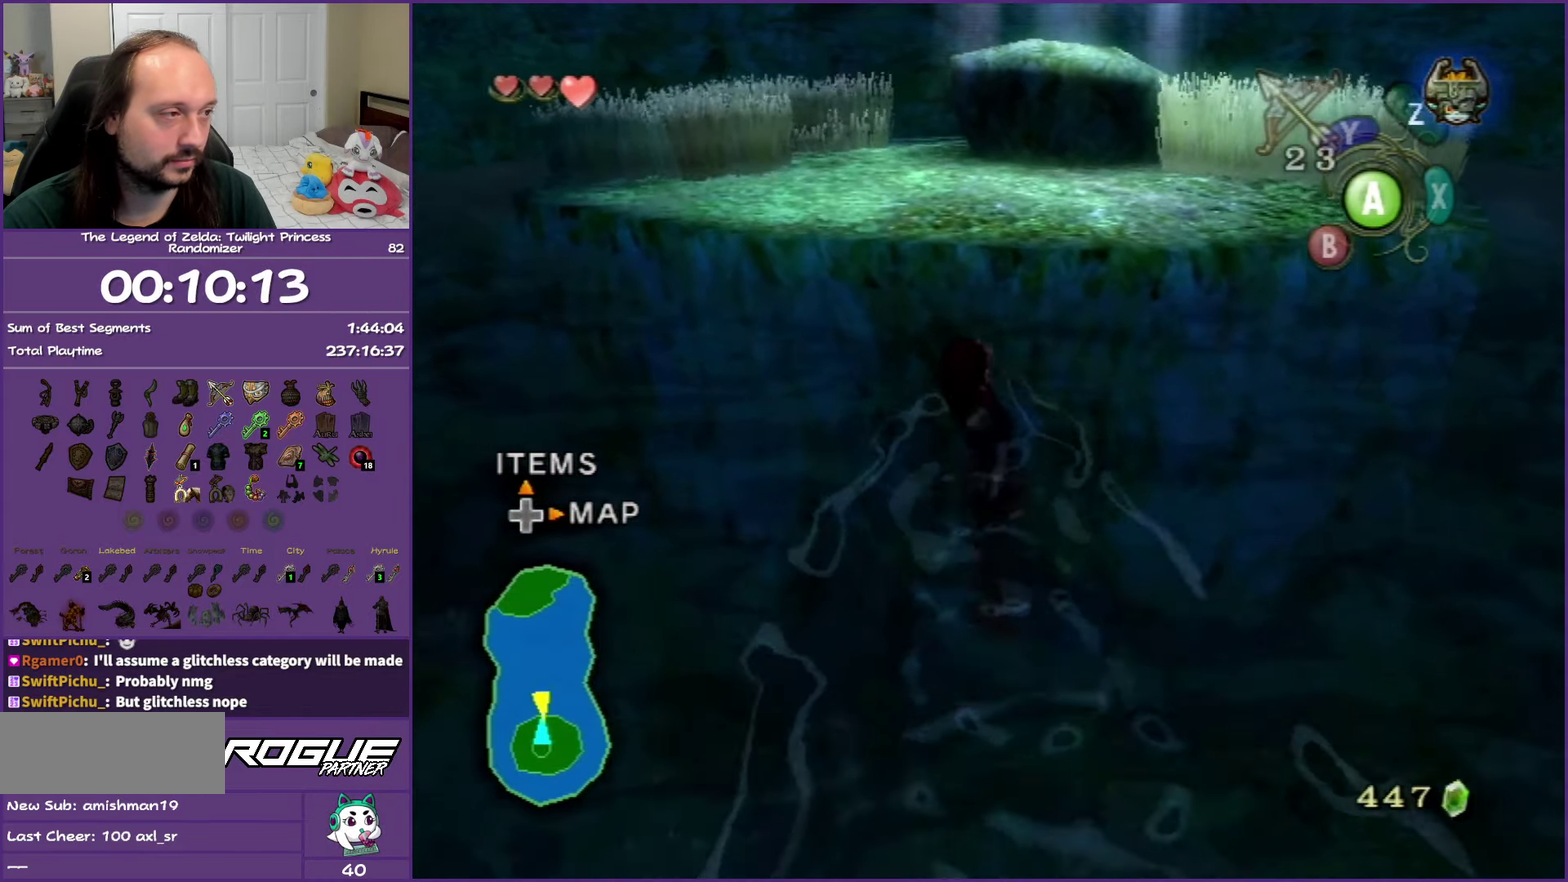
{"buttons": [], "left_stick": "up", "right_stick": "center", "events": [[100, "A", "up"], [150, "A", "down"], [317, "A", "up"]]}
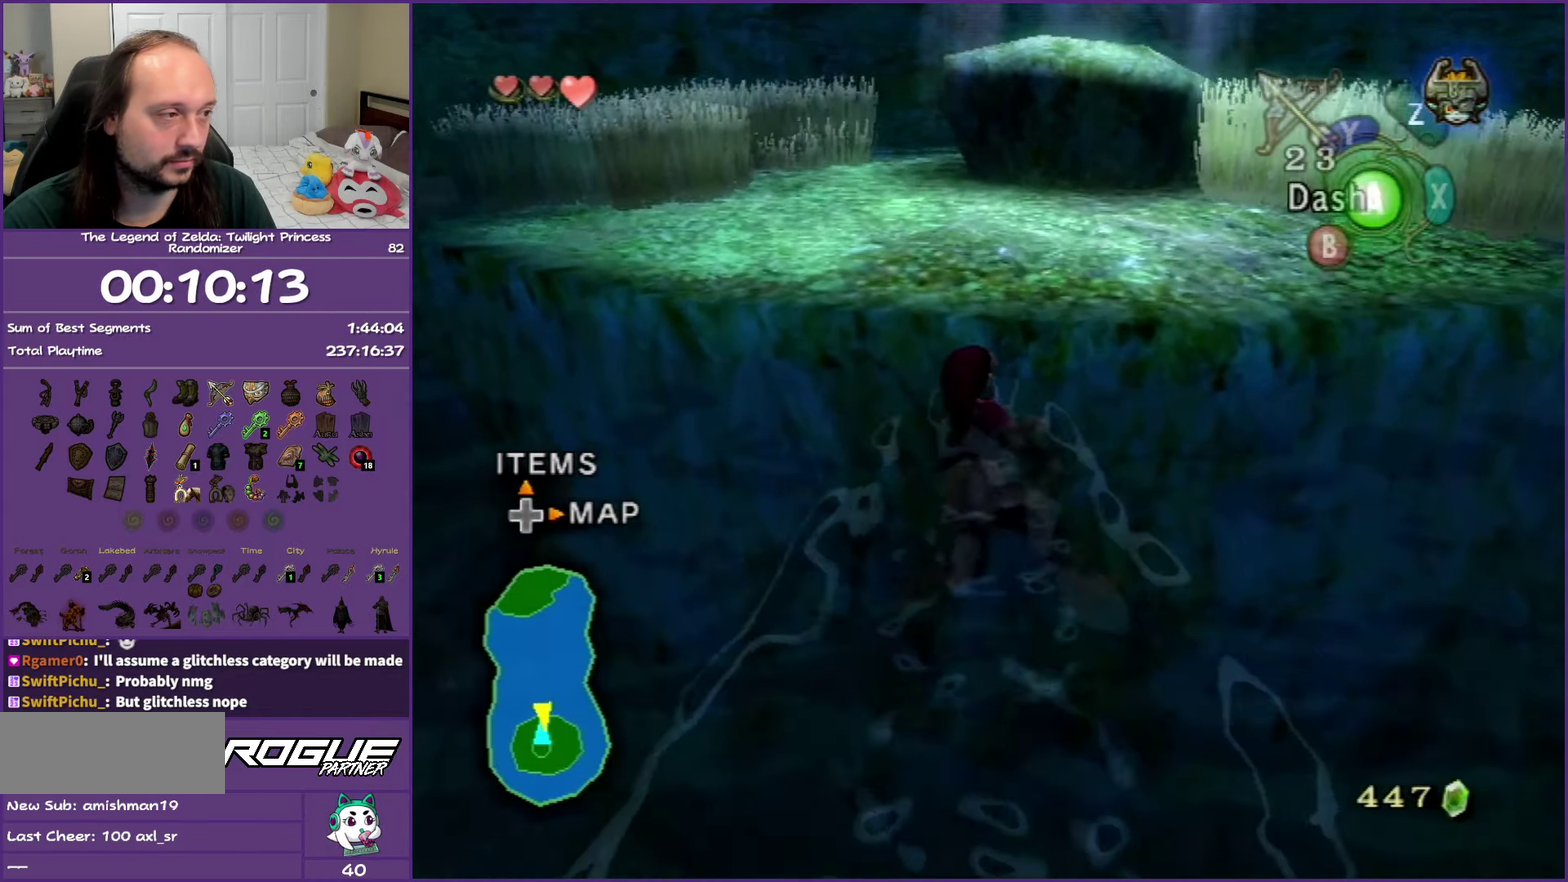
{"buttons": [], "left_stick": "up", "right_stick": "center", "events": []}
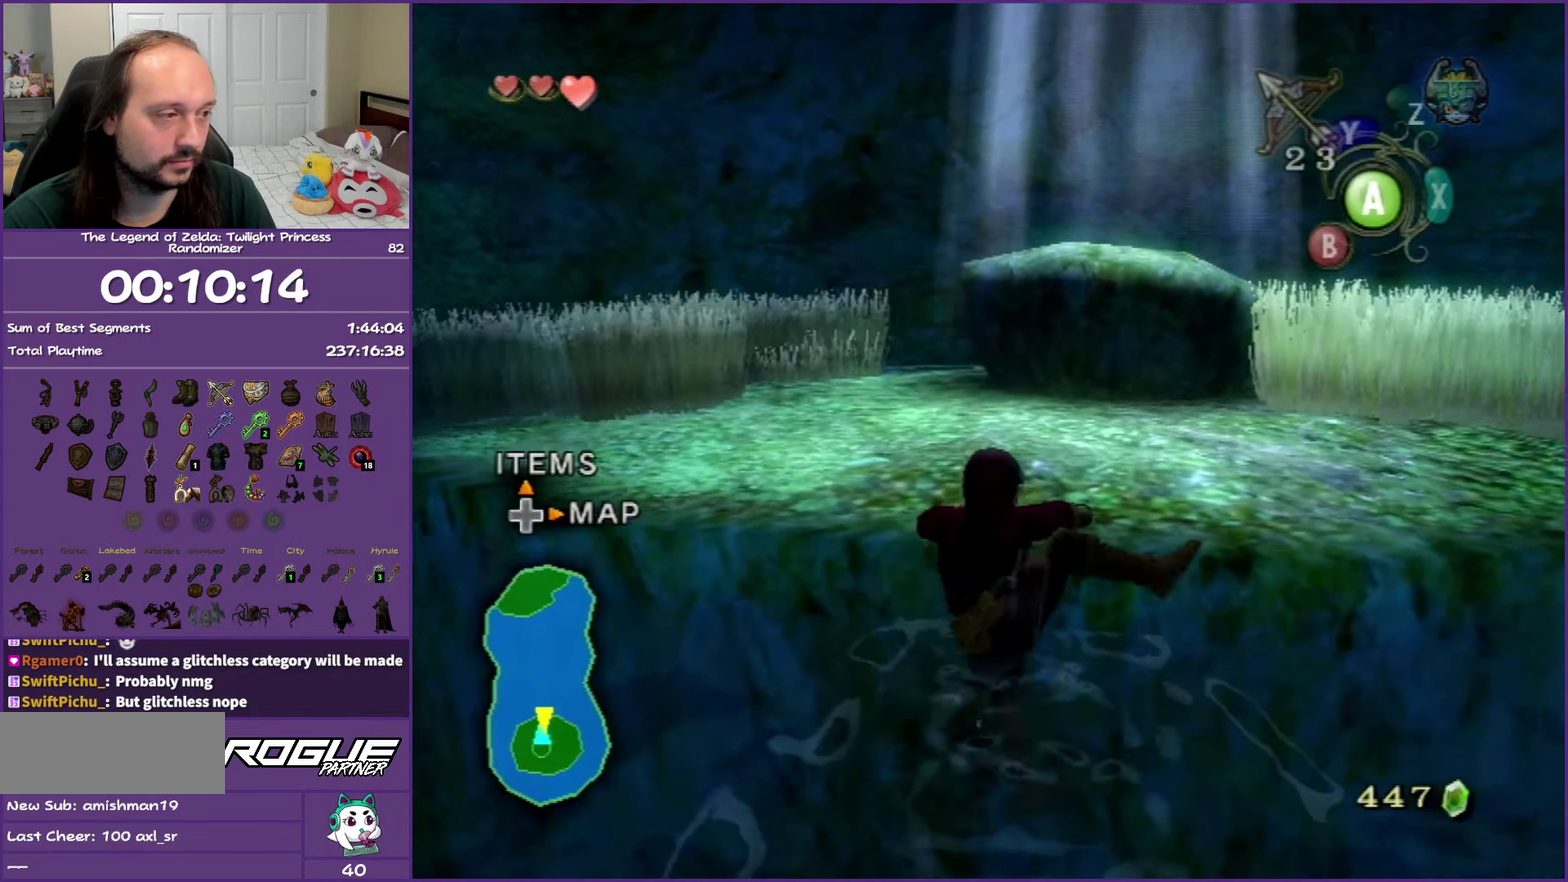
{"buttons": [], "left_stick": "up-right", "right_stick": "center", "events": [[117, "left_stick", "center"], [433, "left_stick", "up"], [500, "left_stick", "up-right"]]}
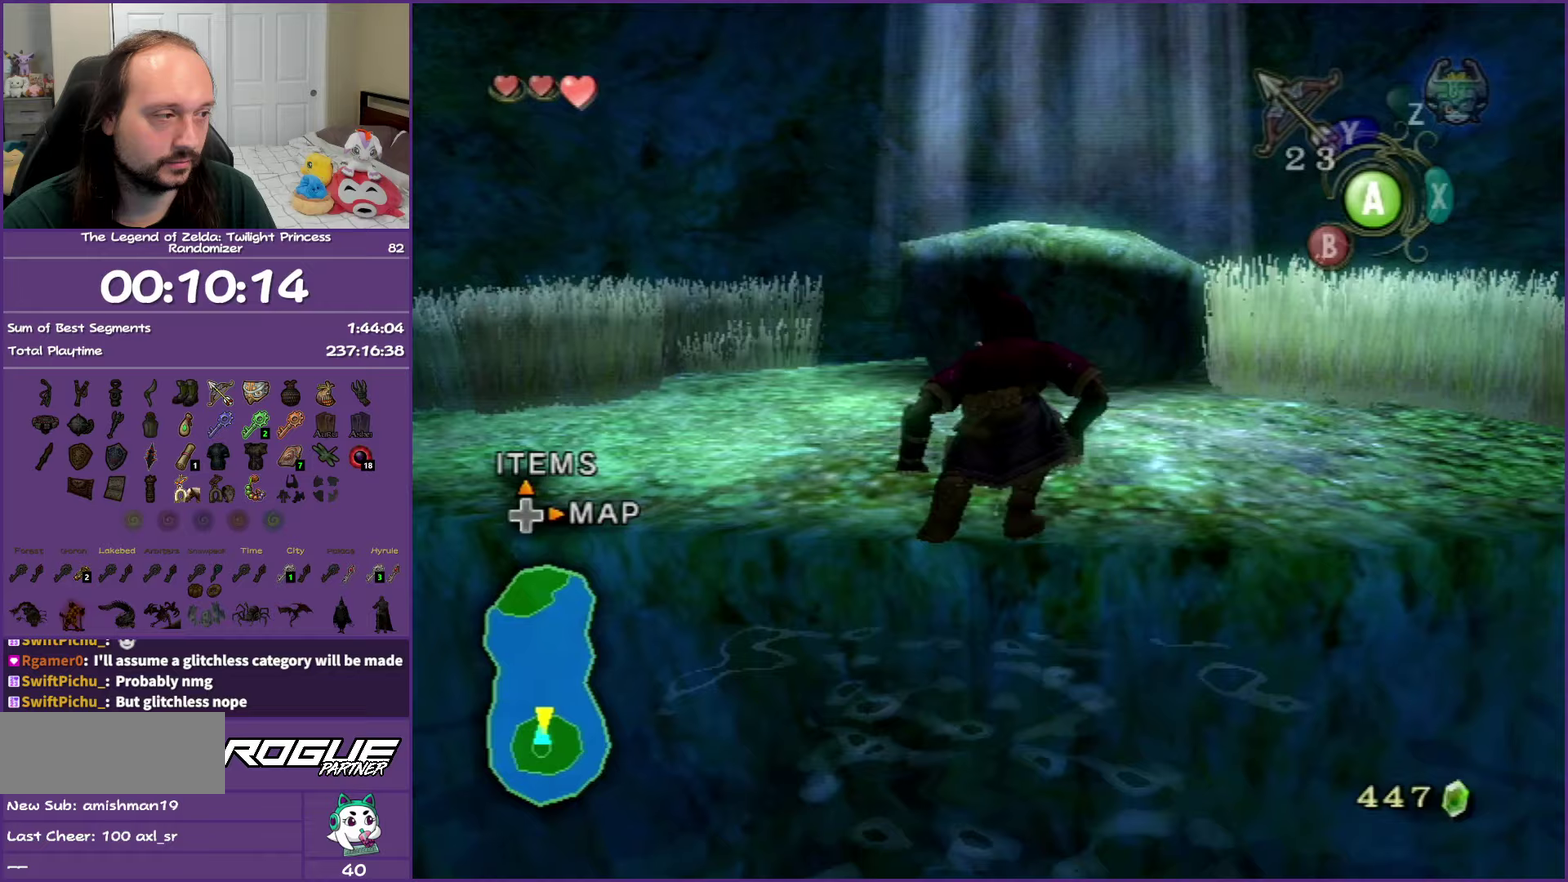
{"buttons": ["Y", "R1"], "left_stick": "center", "right_stick": "center", "events": [[117, "R1", "down"], [217, "Y", "down"], [283, "Y", "up"], [300, "left_stick", "up"], [350, "Y", "down"], [483, "left_stick", "center"]]}
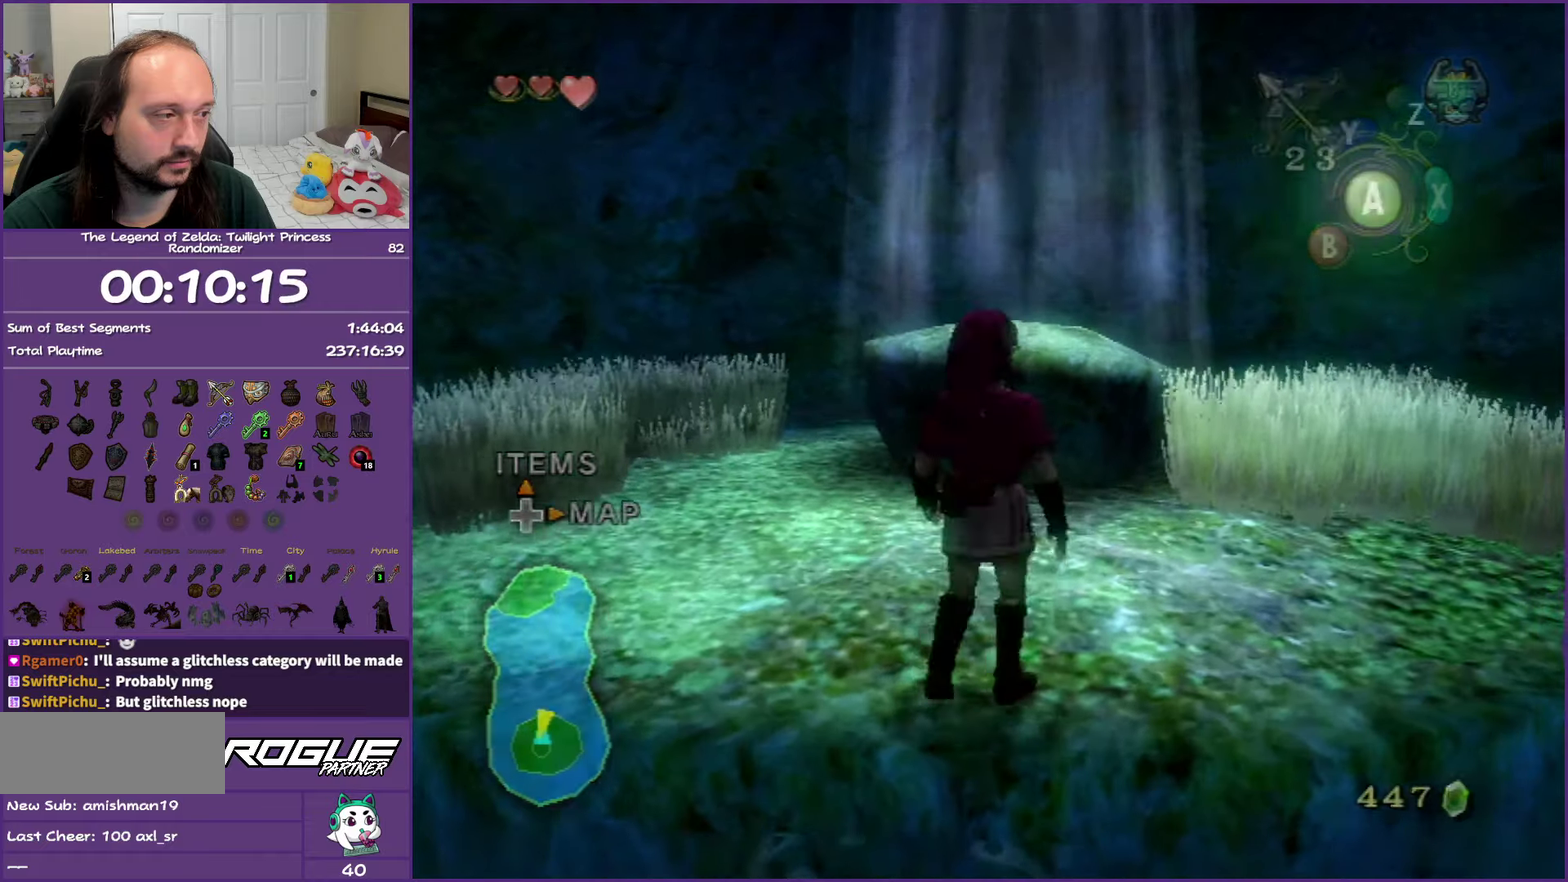
{"buttons": [], "left_stick": "center", "right_stick": "center", "events": [[117, "Y", "up"], [383, "R1", "up"]]}
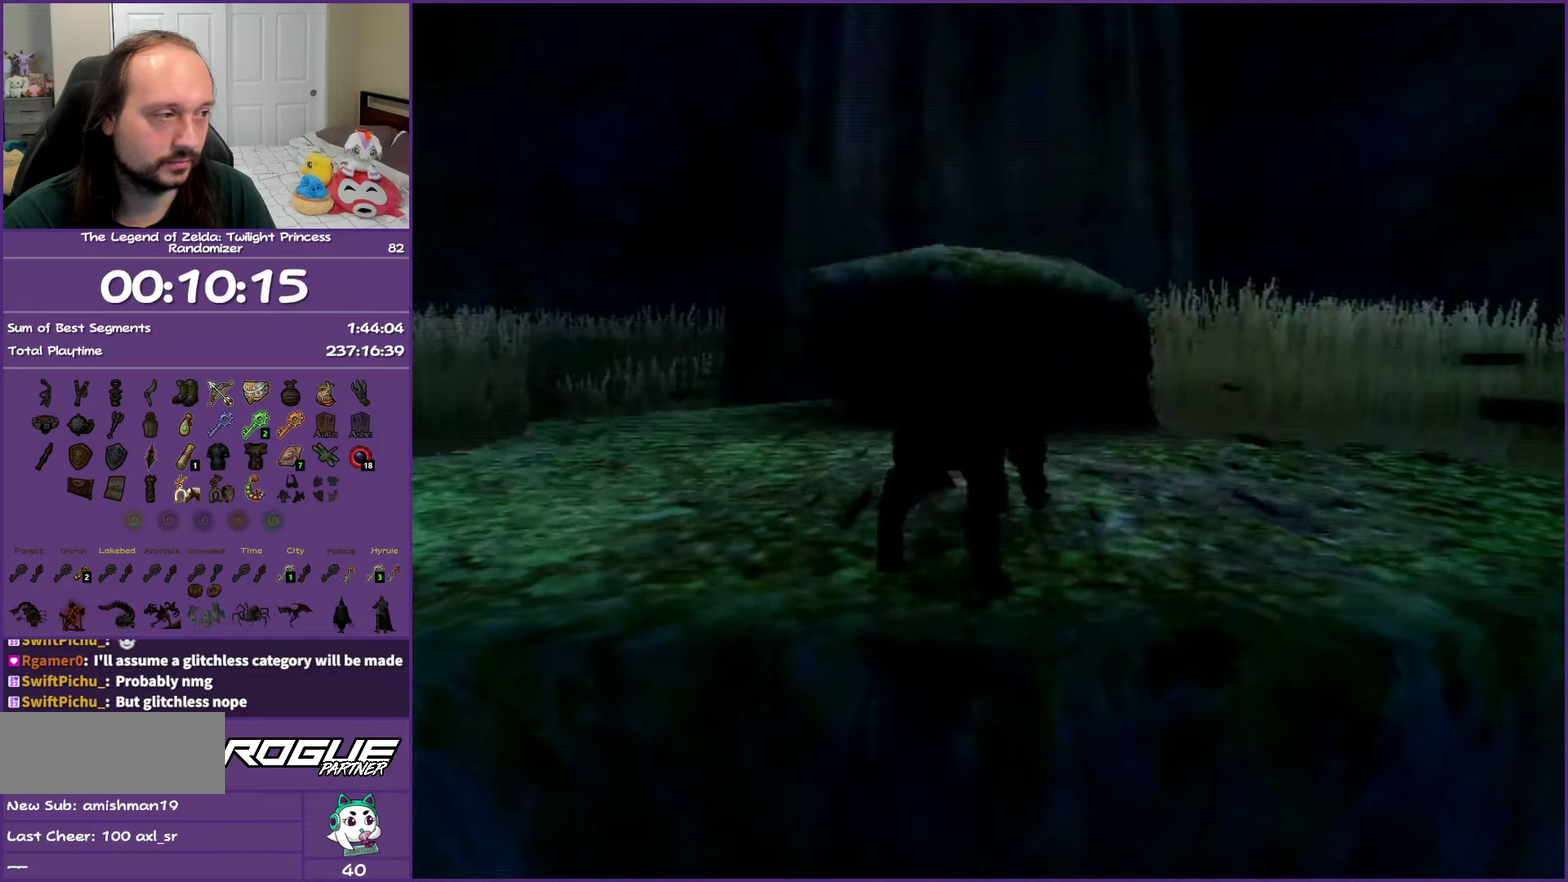
{"buttons": ["L1"], "left_stick": "center", "right_stick": "center", "events": [[500, "L1", "down"]]}
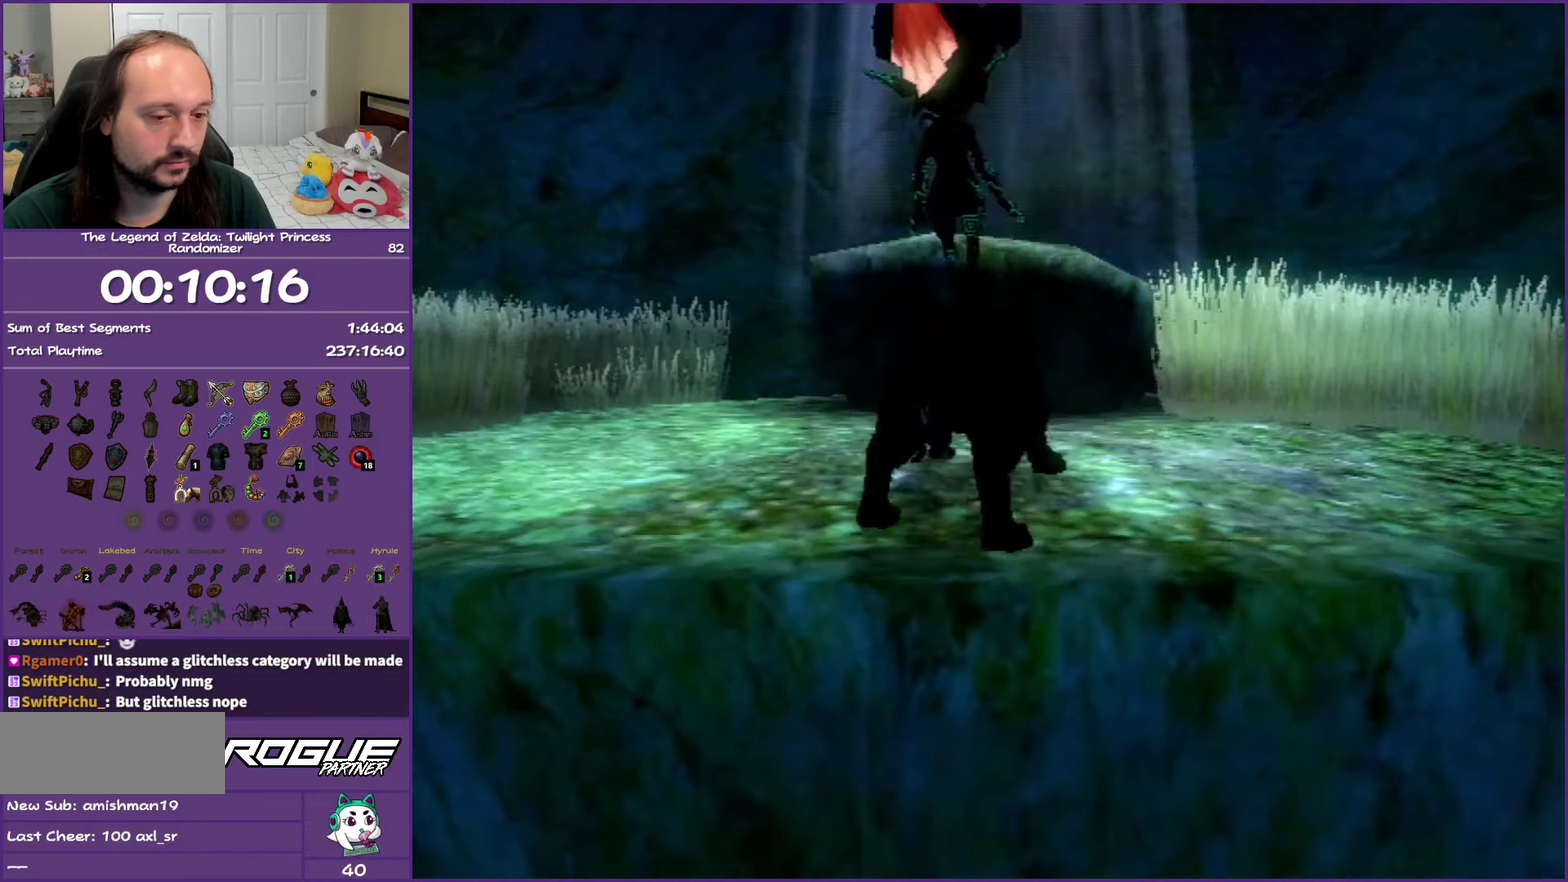
{"buttons": ["L1"], "left_stick": "center", "right_stick": "center", "events": []}
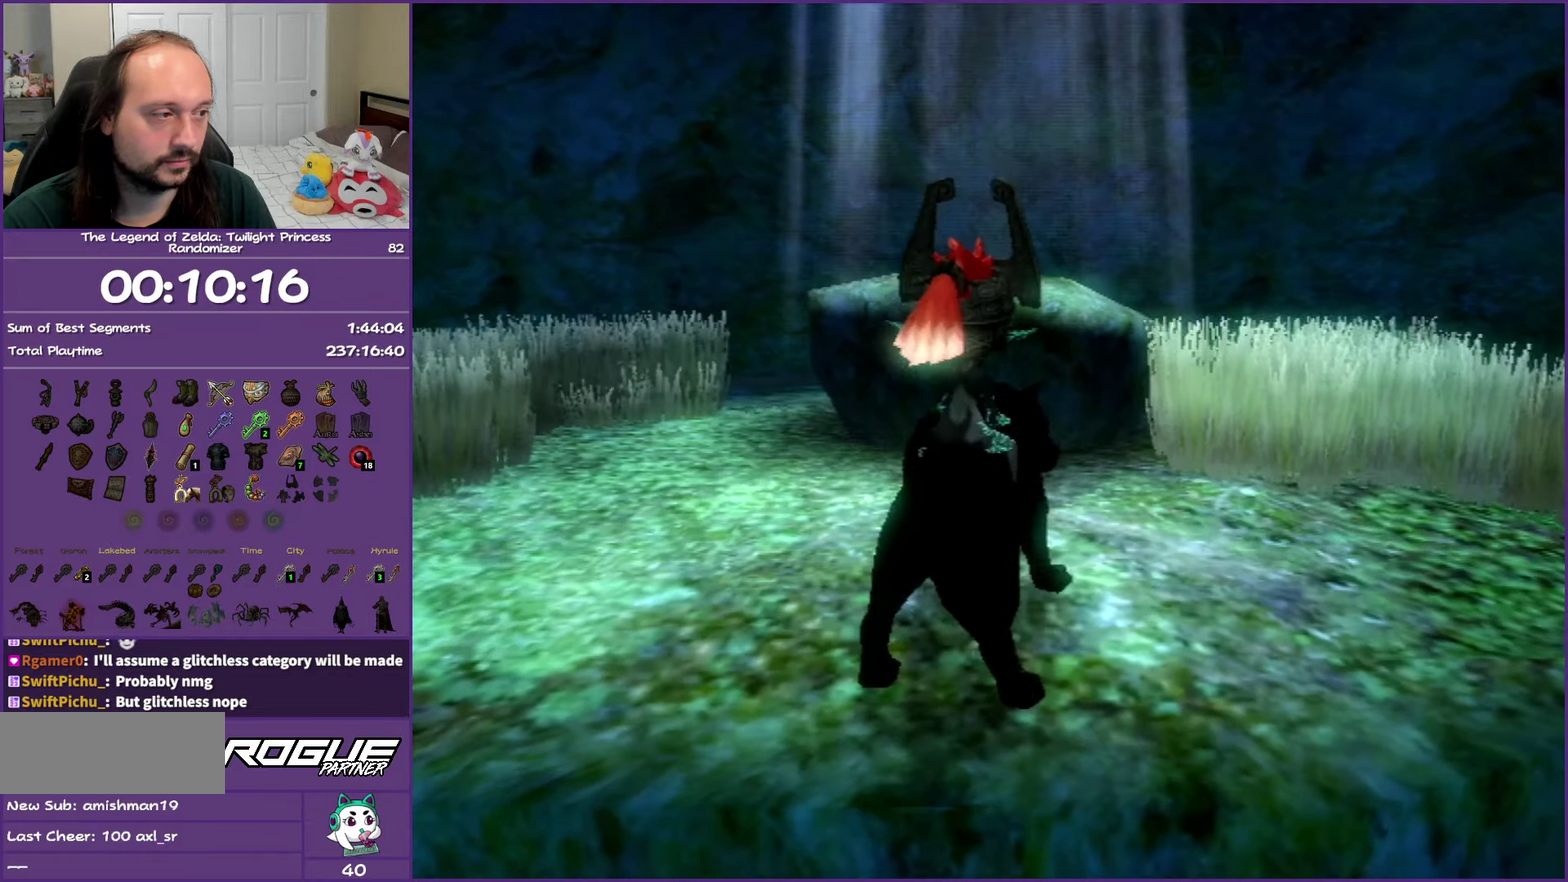
{"buttons": ["L1"], "left_stick": "center", "right_stick": "center", "events": []}
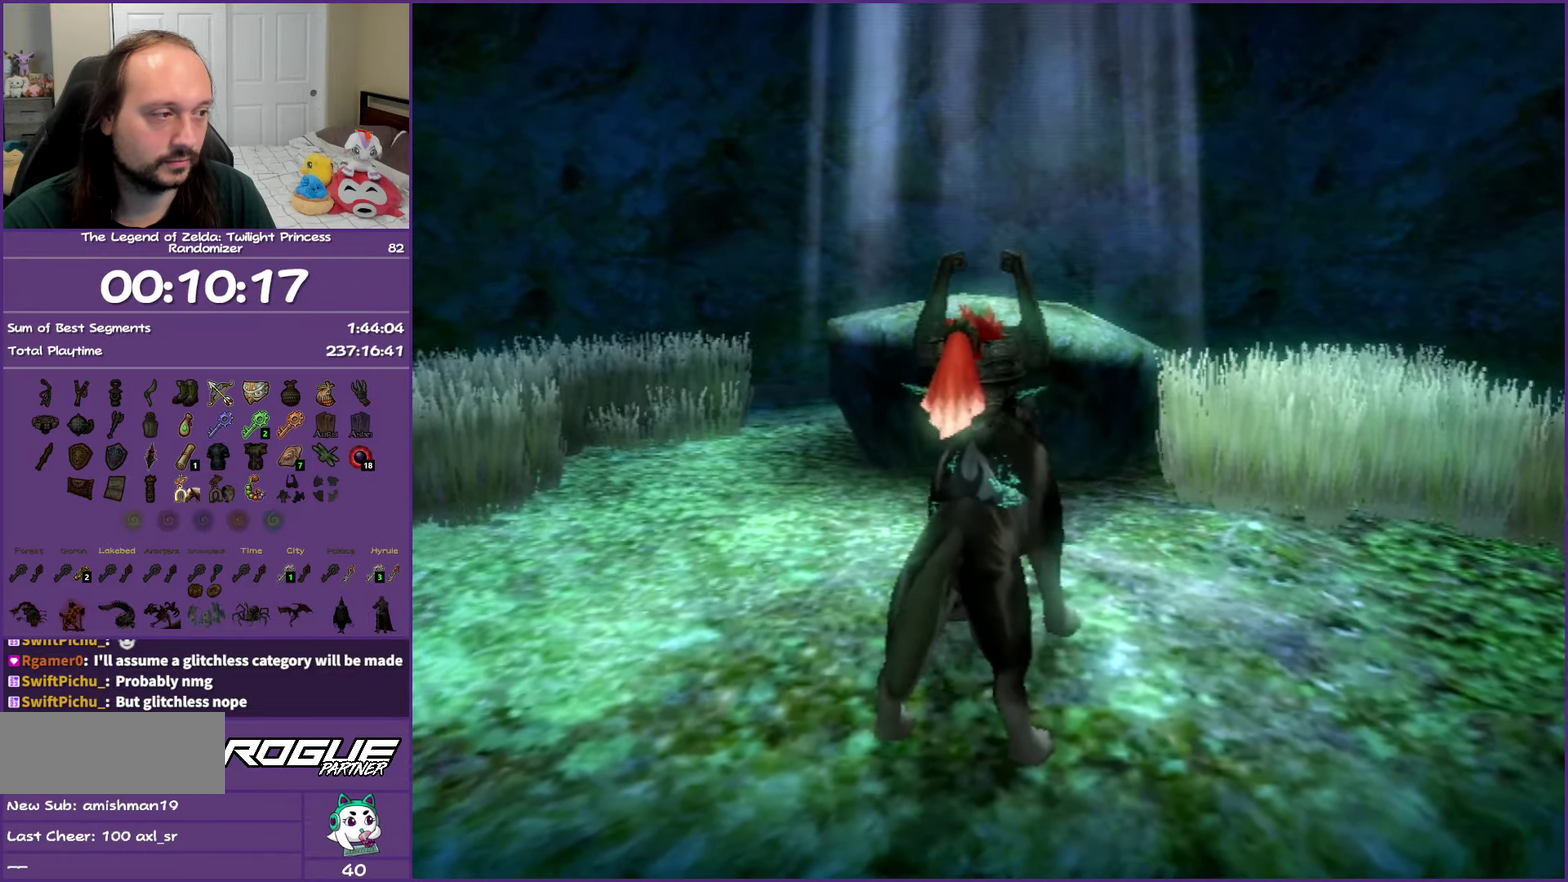
{"buttons": ["L1"], "left_stick": "center", "right_stick": "center", "events": [[183, "A", "down"], [500, "A", "up"]]}
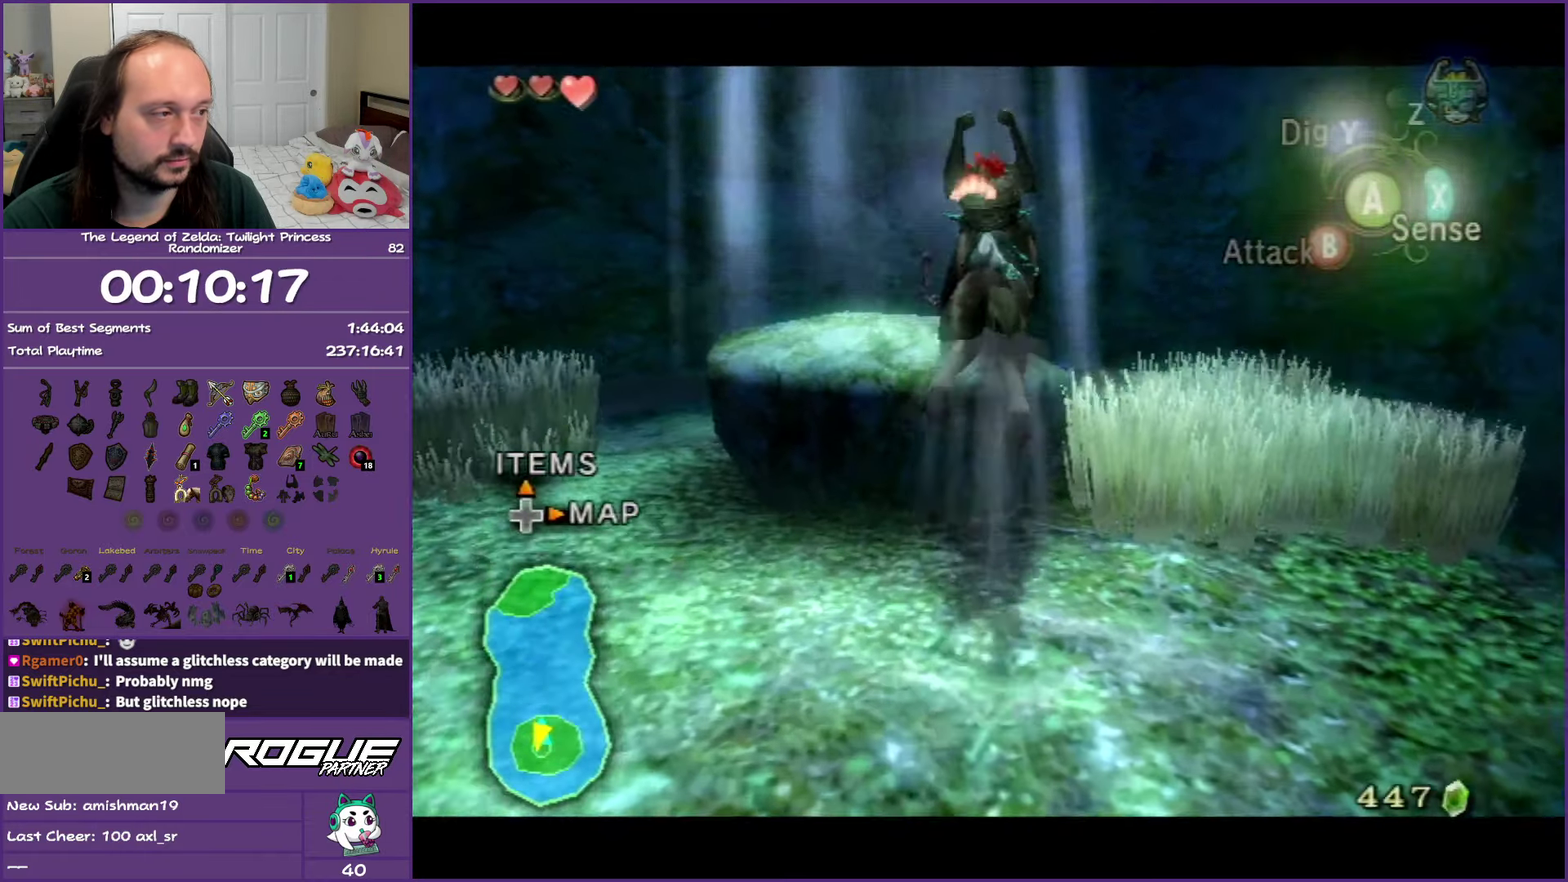
{"buttons": [], "left_stick": "center", "right_stick": "center", "events": [[400, "L1", "up"]]}
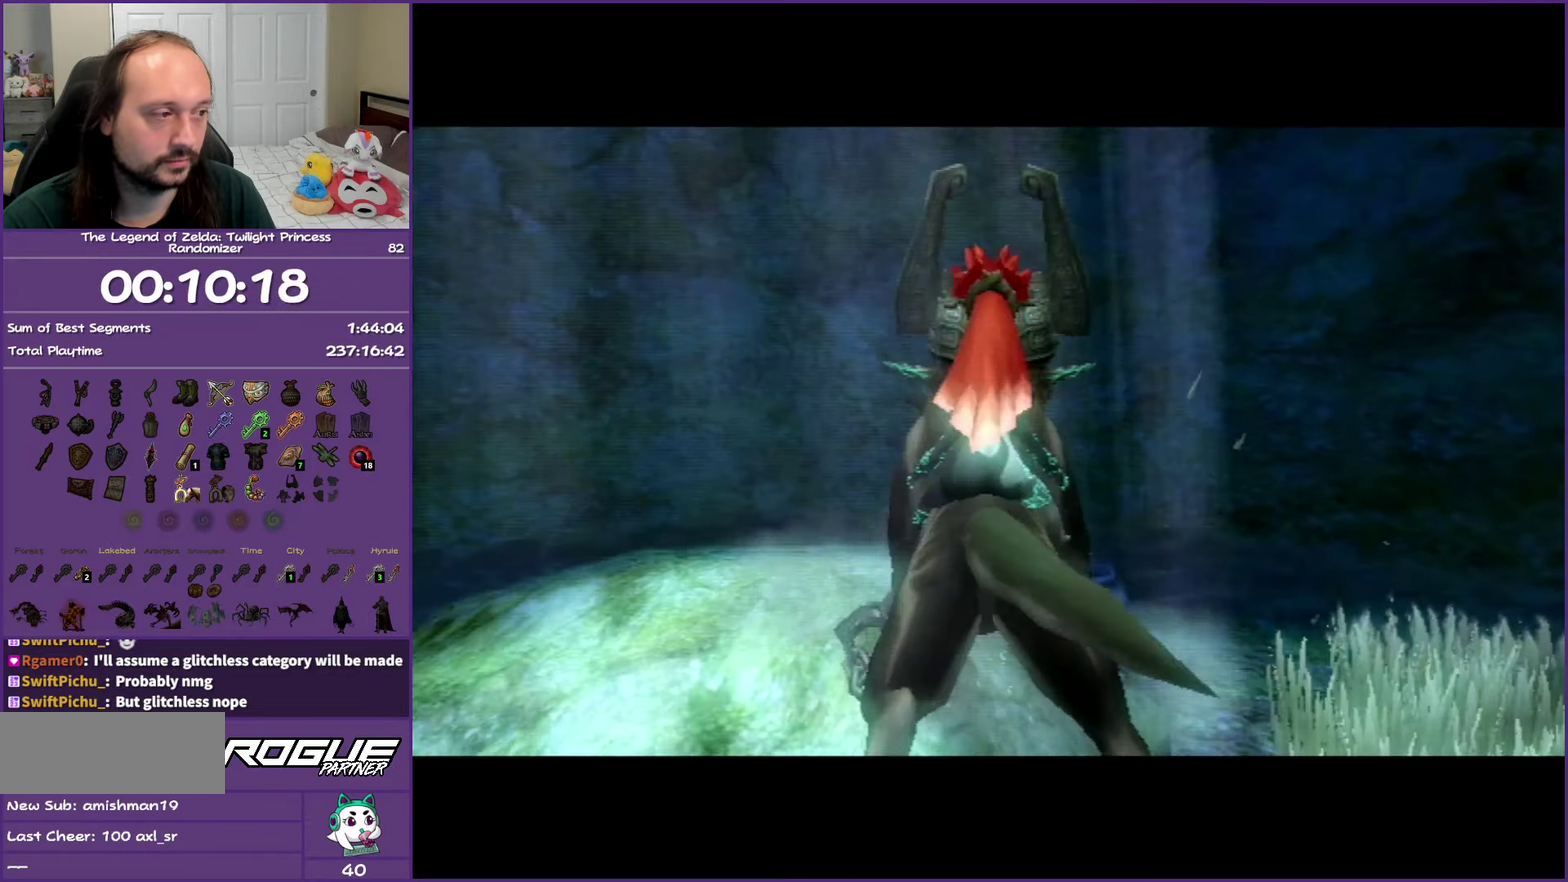
{"buttons": [], "left_stick": "center", "right_stick": "center", "events": []}
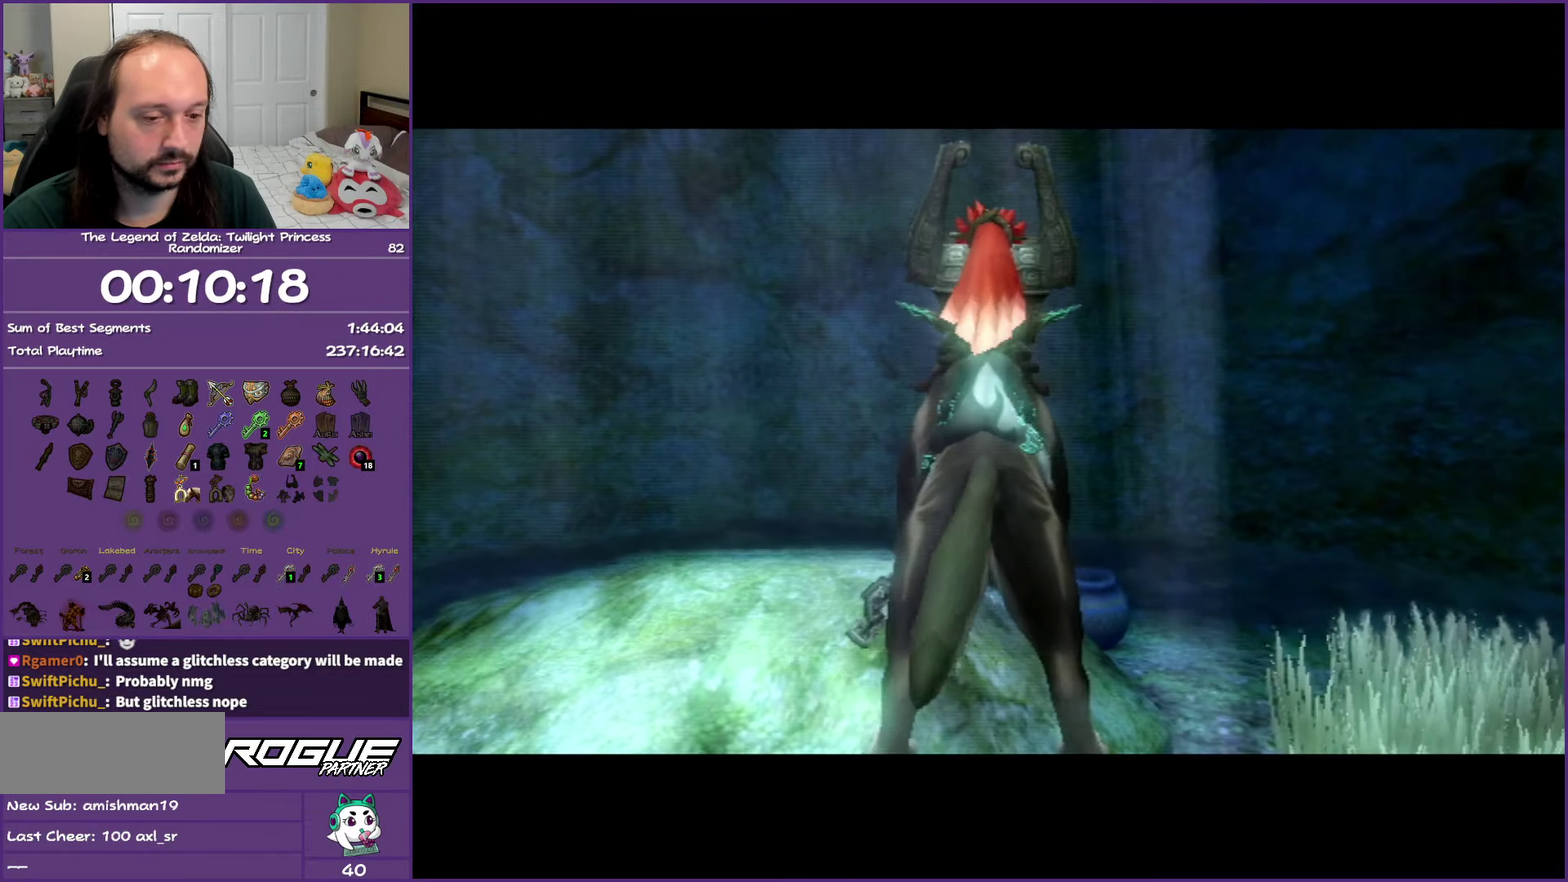
{"buttons": [], "left_stick": "center", "right_stick": "center", "events": []}
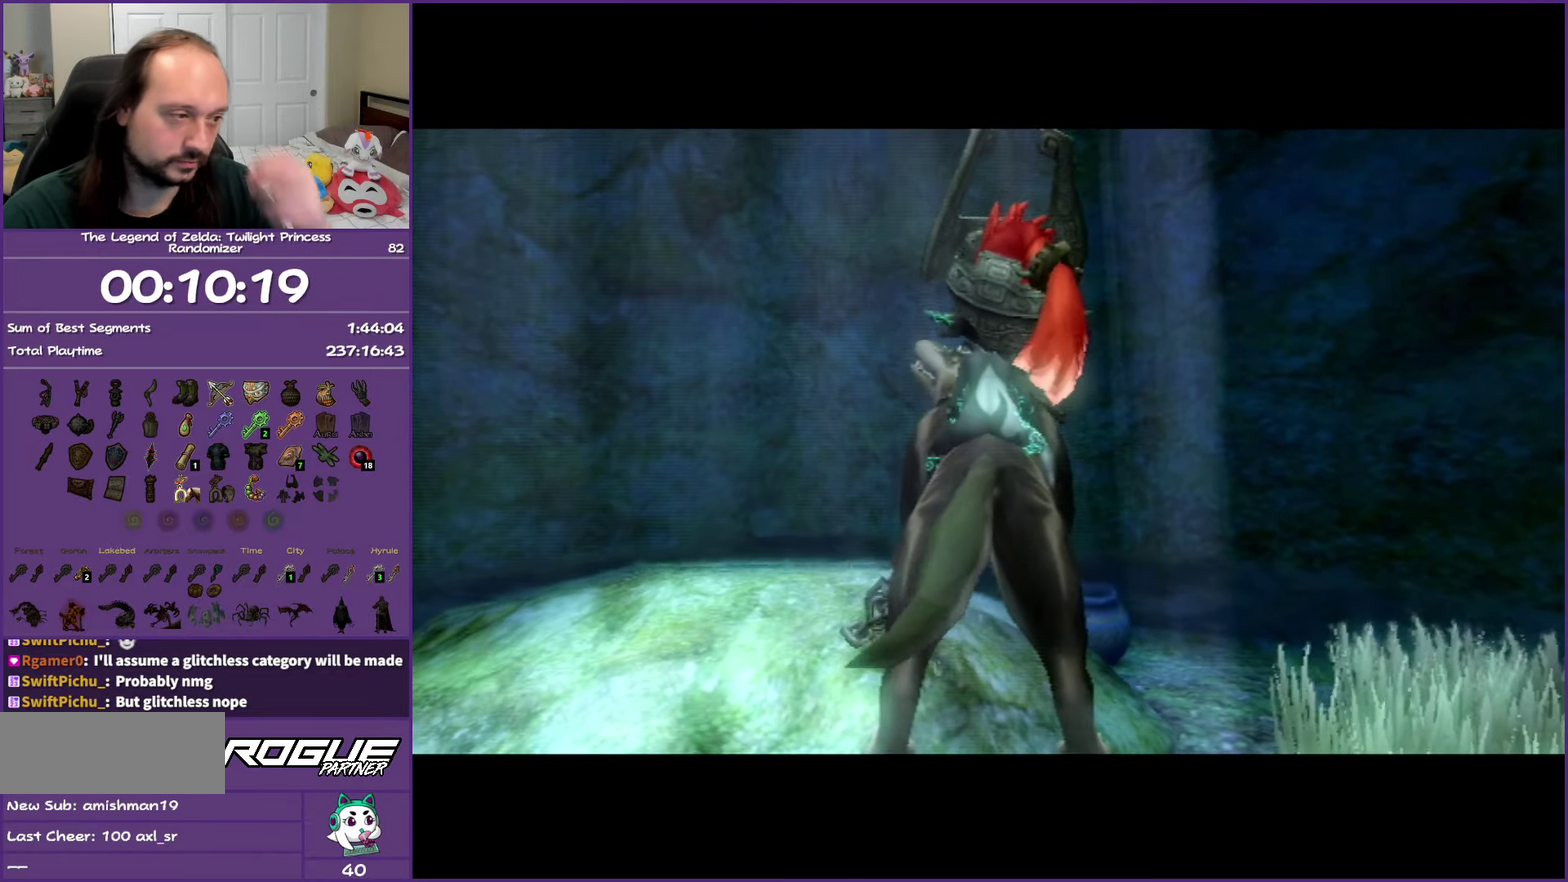
{"buttons": [], "left_stick": "center", "right_stick": "center", "events": []}
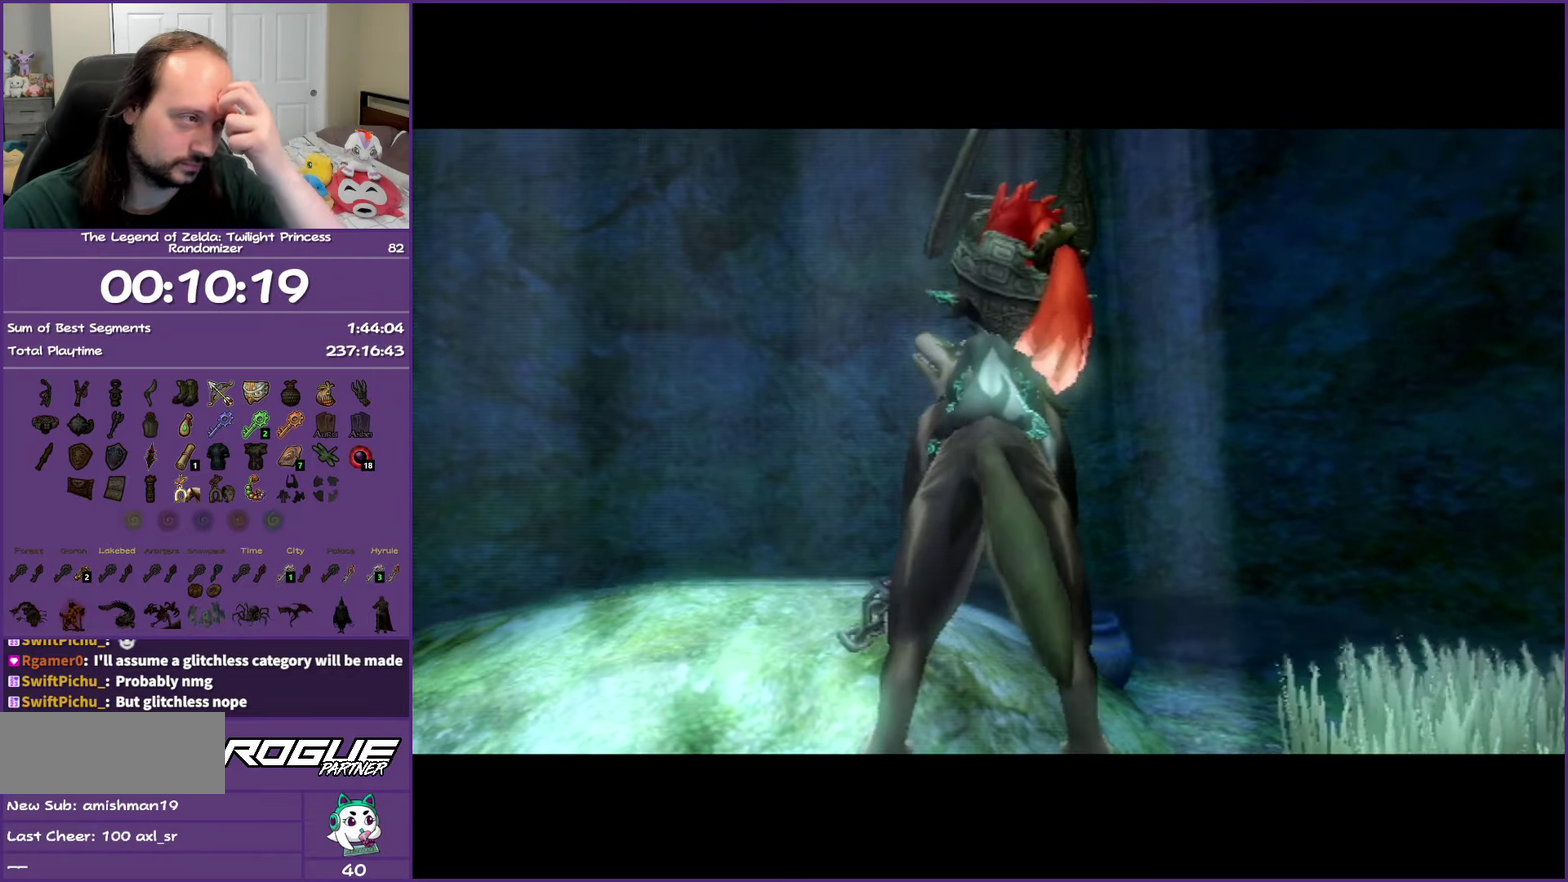
{"buttons": [], "left_stick": "center", "right_stick": "center", "events": []}
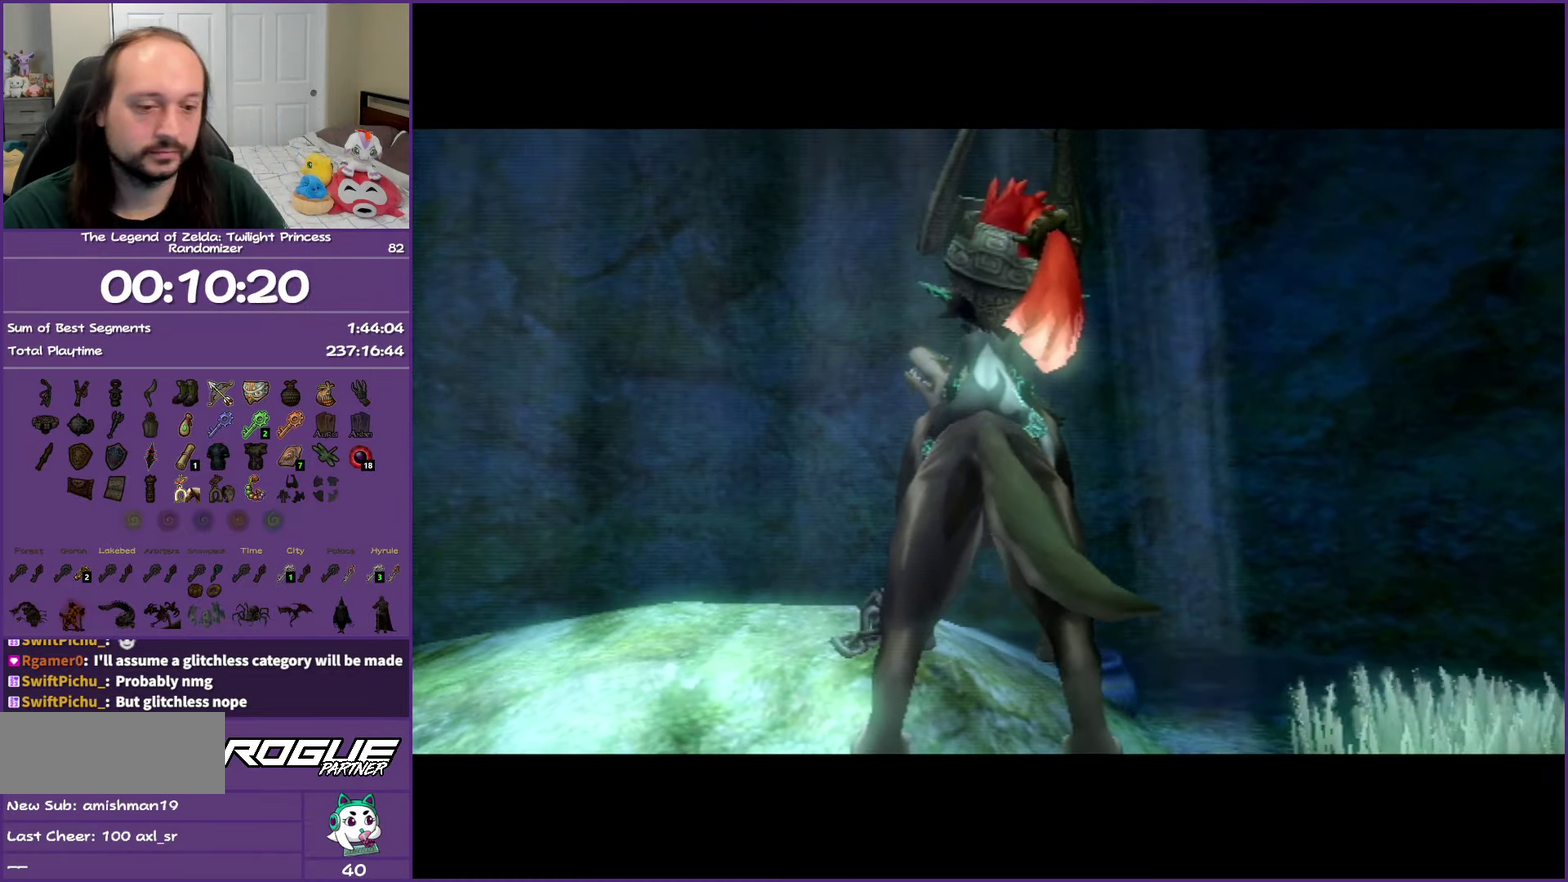
{"buttons": [], "left_stick": "center", "right_stick": "center", "events": []}
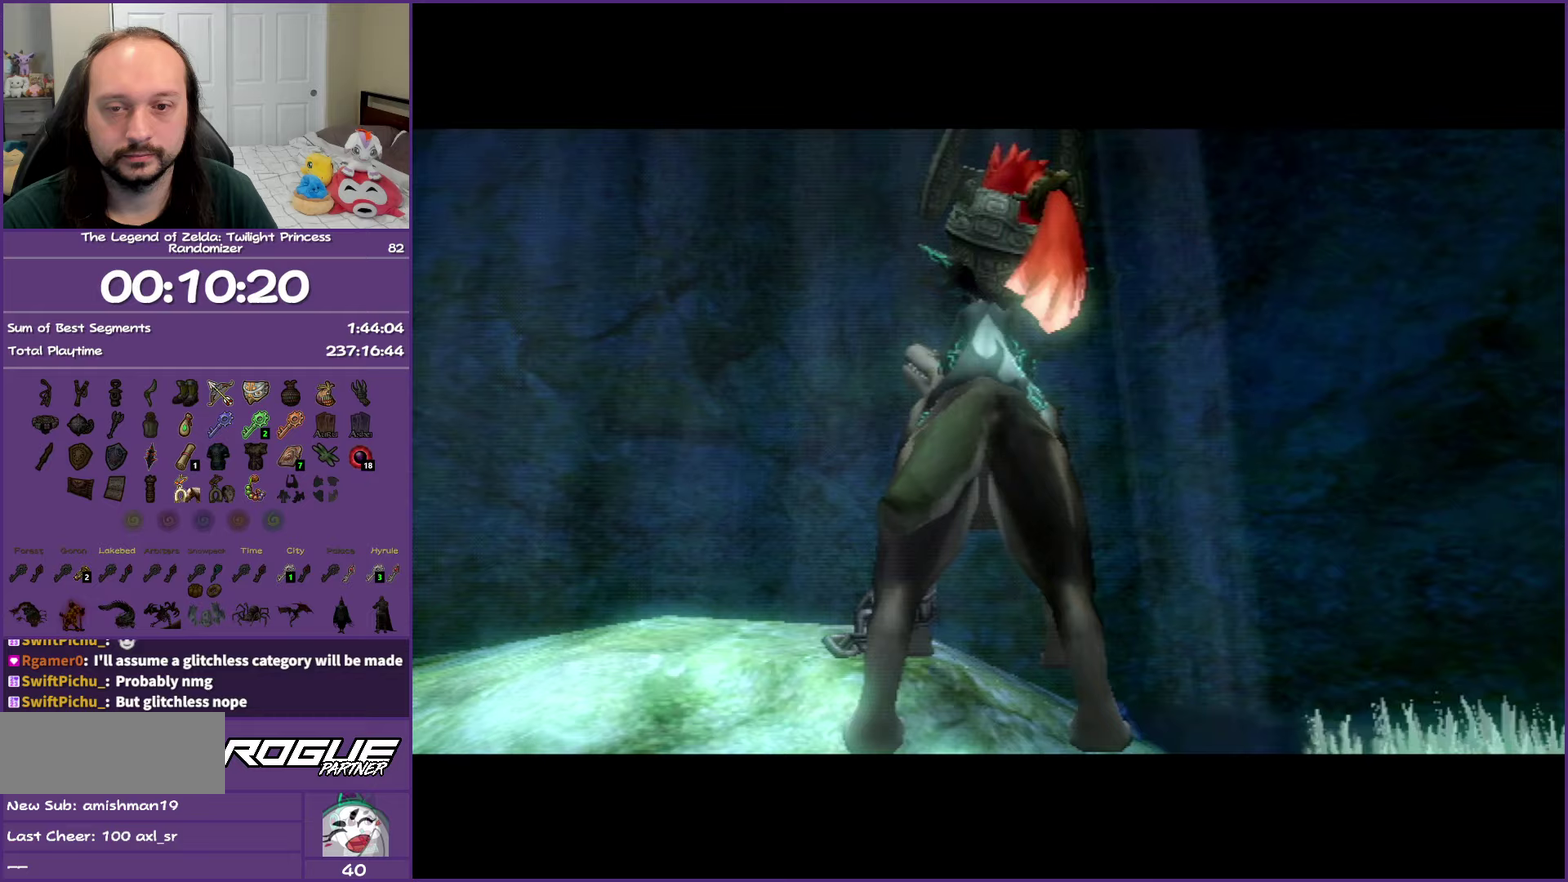
{"buttons": ["A", "B", "R1"], "left_stick": "left", "right_stick": "center"}
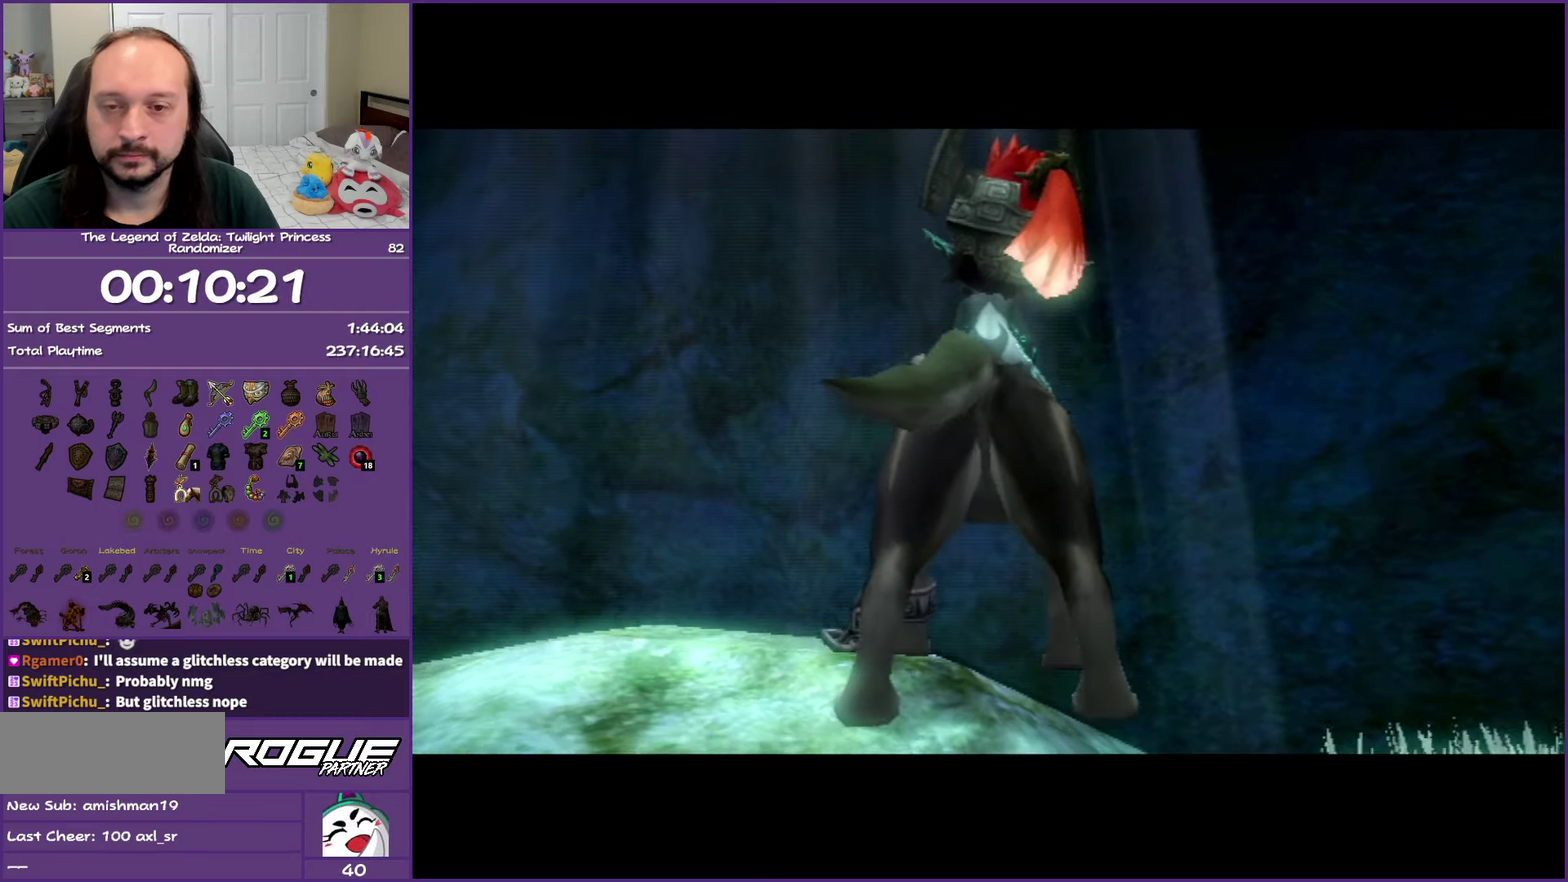
{"buttons": [], "left_stick": "center", "right_stick": "center"}